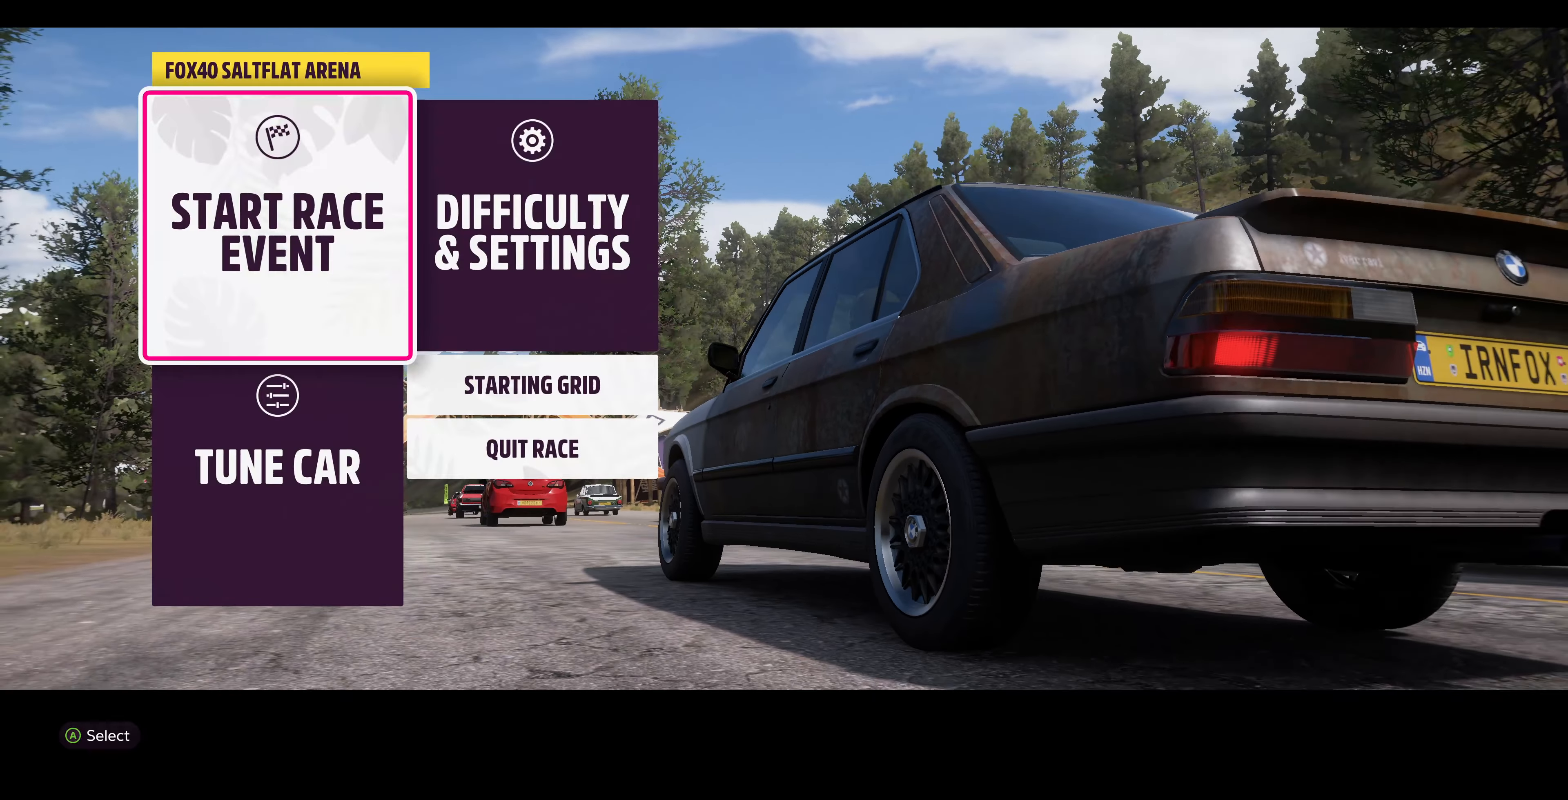
Gameplay with a controller (PlayStation layout); each line is a JSON object with the inputs held at the frame after it. "events" lists button and stick changes between this image and that frame as [ms after this image, input, new state], when the widget could be followed in between.
{"buttons": [], "left_stick": "center", "right_stick": "center", "events": [[167, "CROSS", "down"], [300, "CROSS", "up"]]}
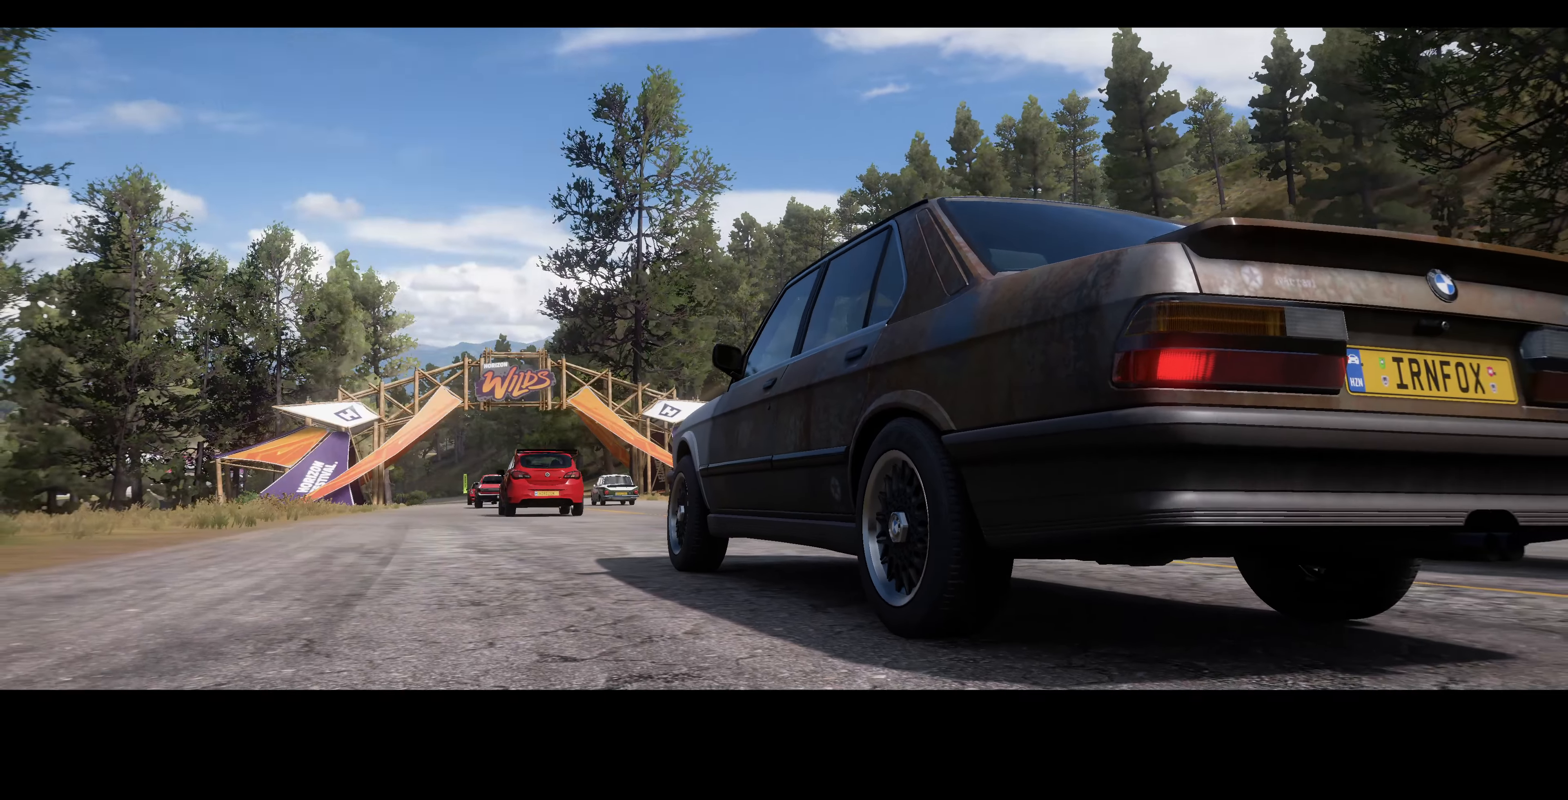
{"buttons": [], "left_stick": "center", "right_stick": "center", "events": []}
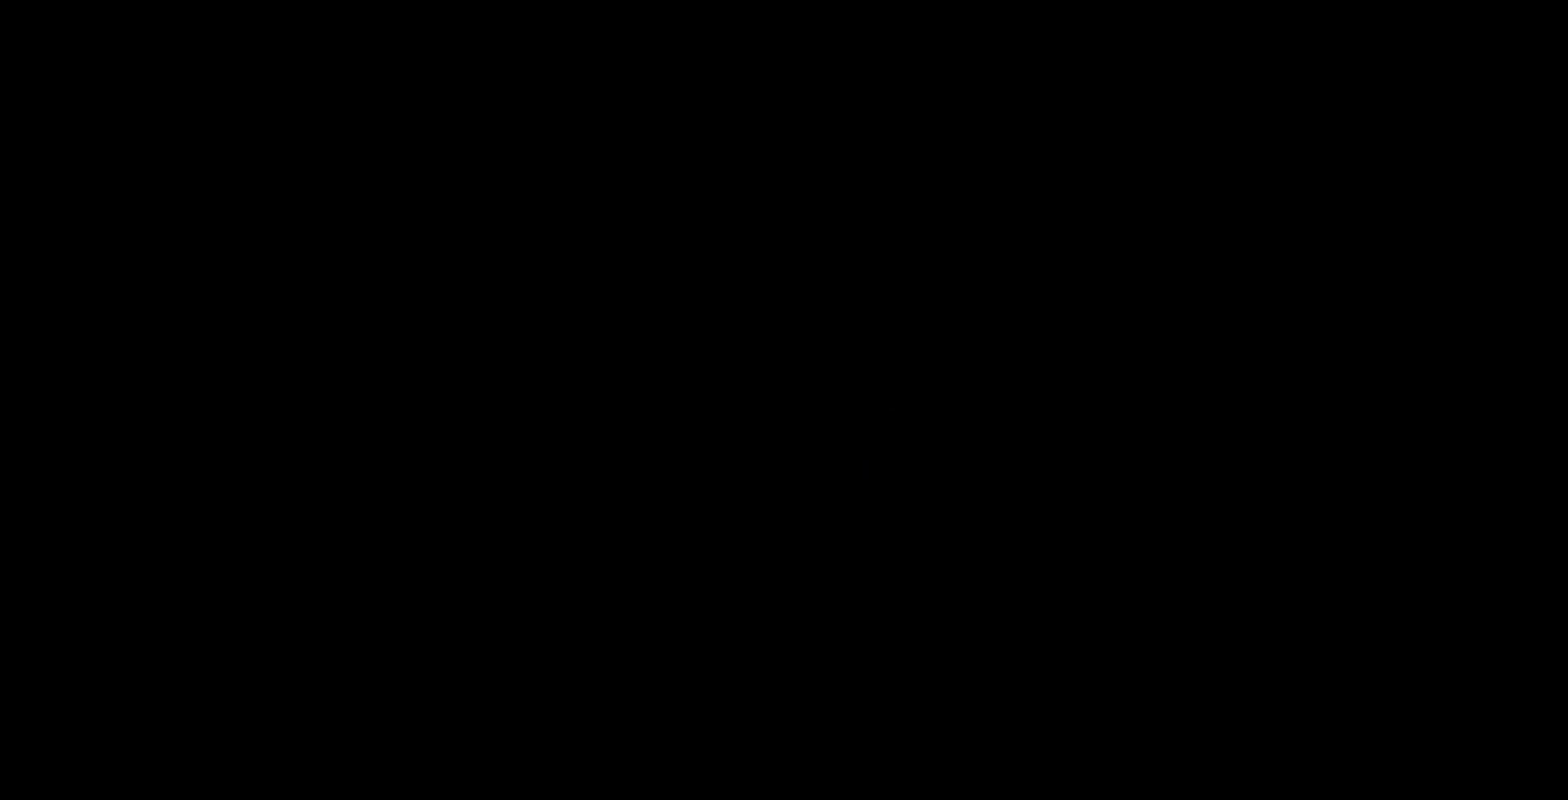
{"buttons": [], "left_stick": "center", "right_stick": "center", "events": []}
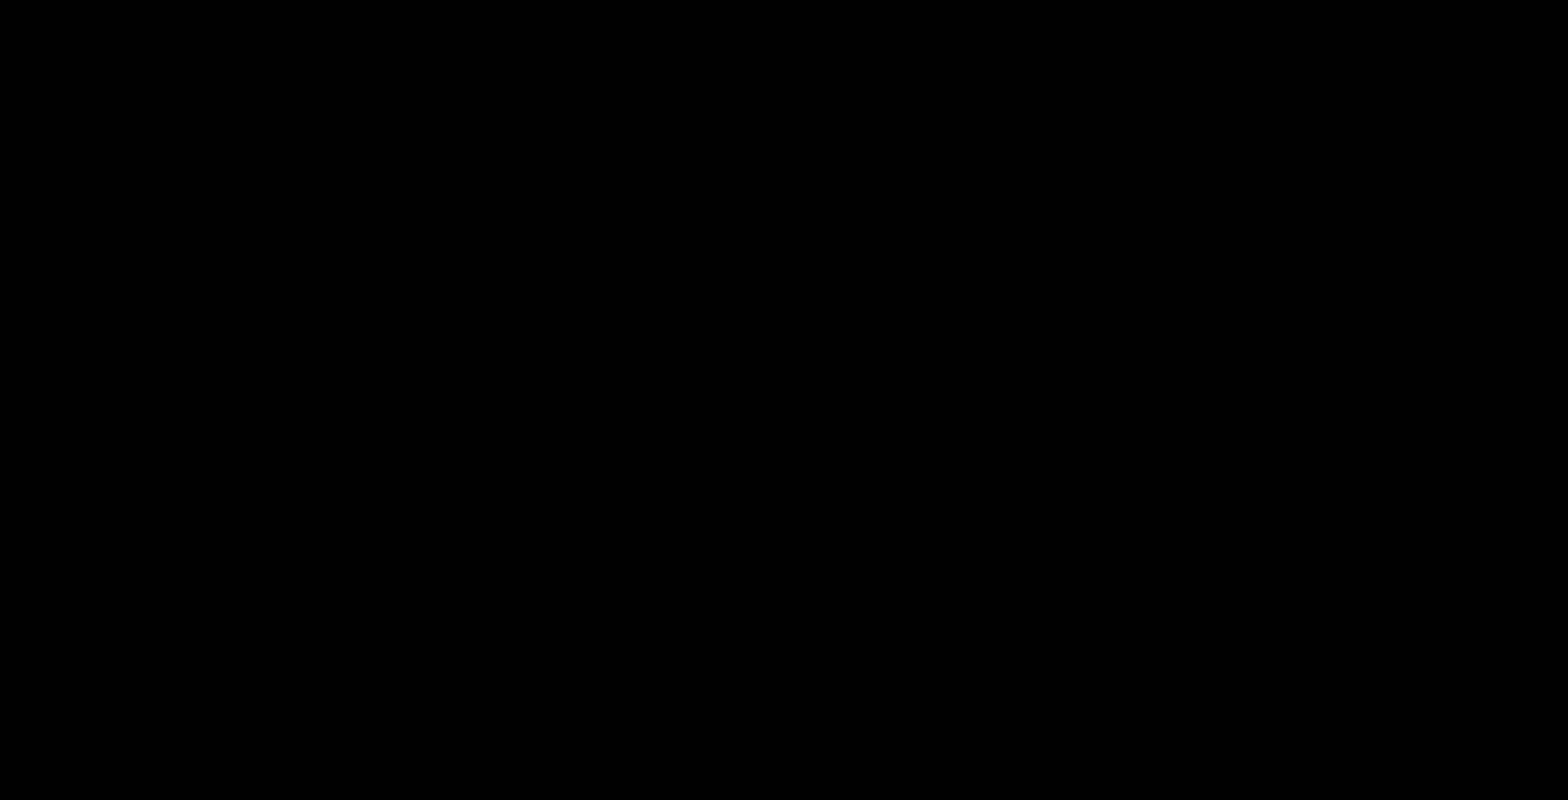
{"buttons": [], "left_stick": "center", "right_stick": "center", "events": []}
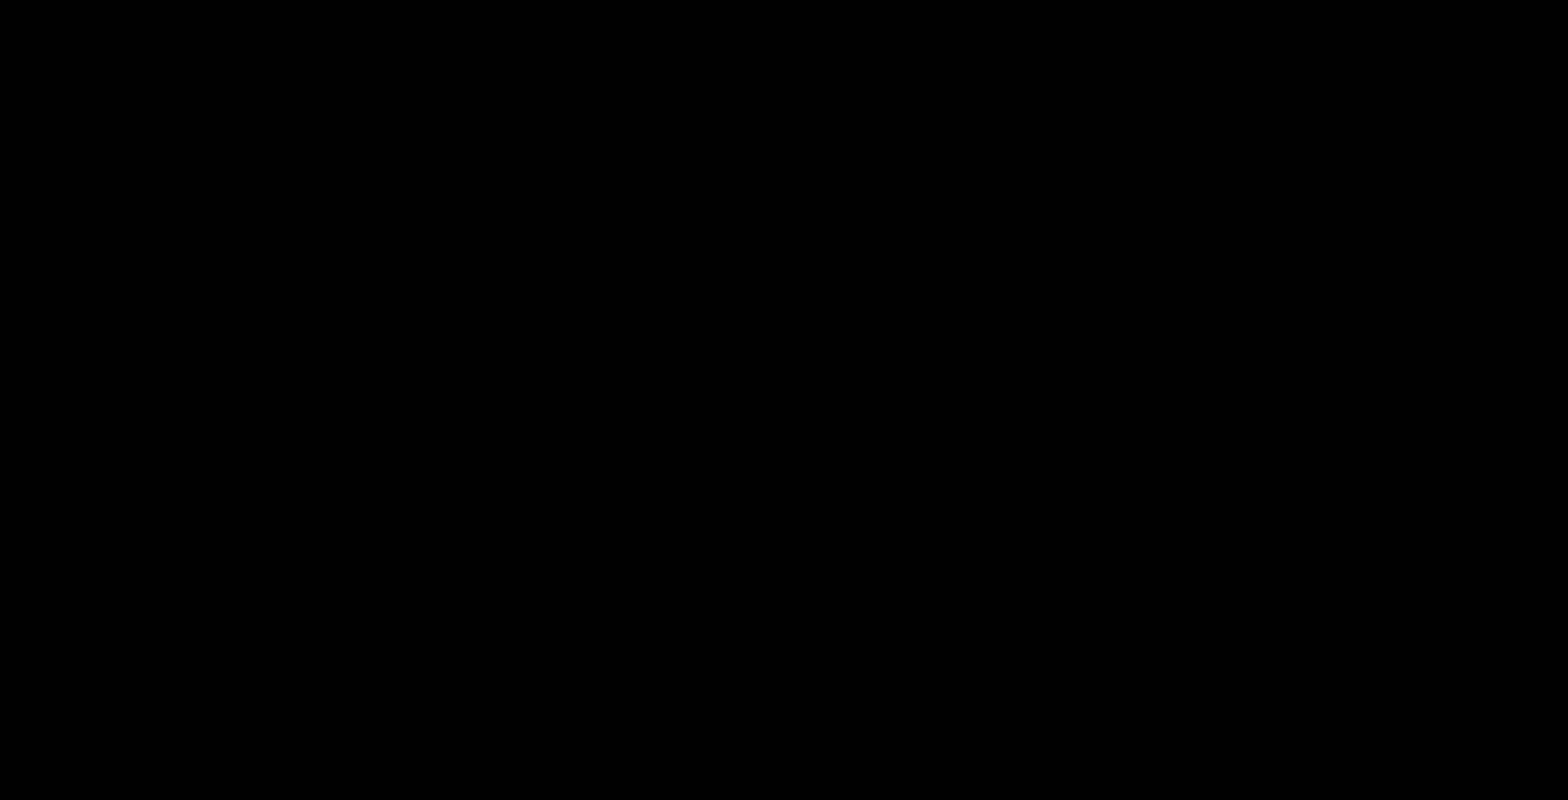
{"buttons": [], "left_stick": "center", "right_stick": "center", "events": []}
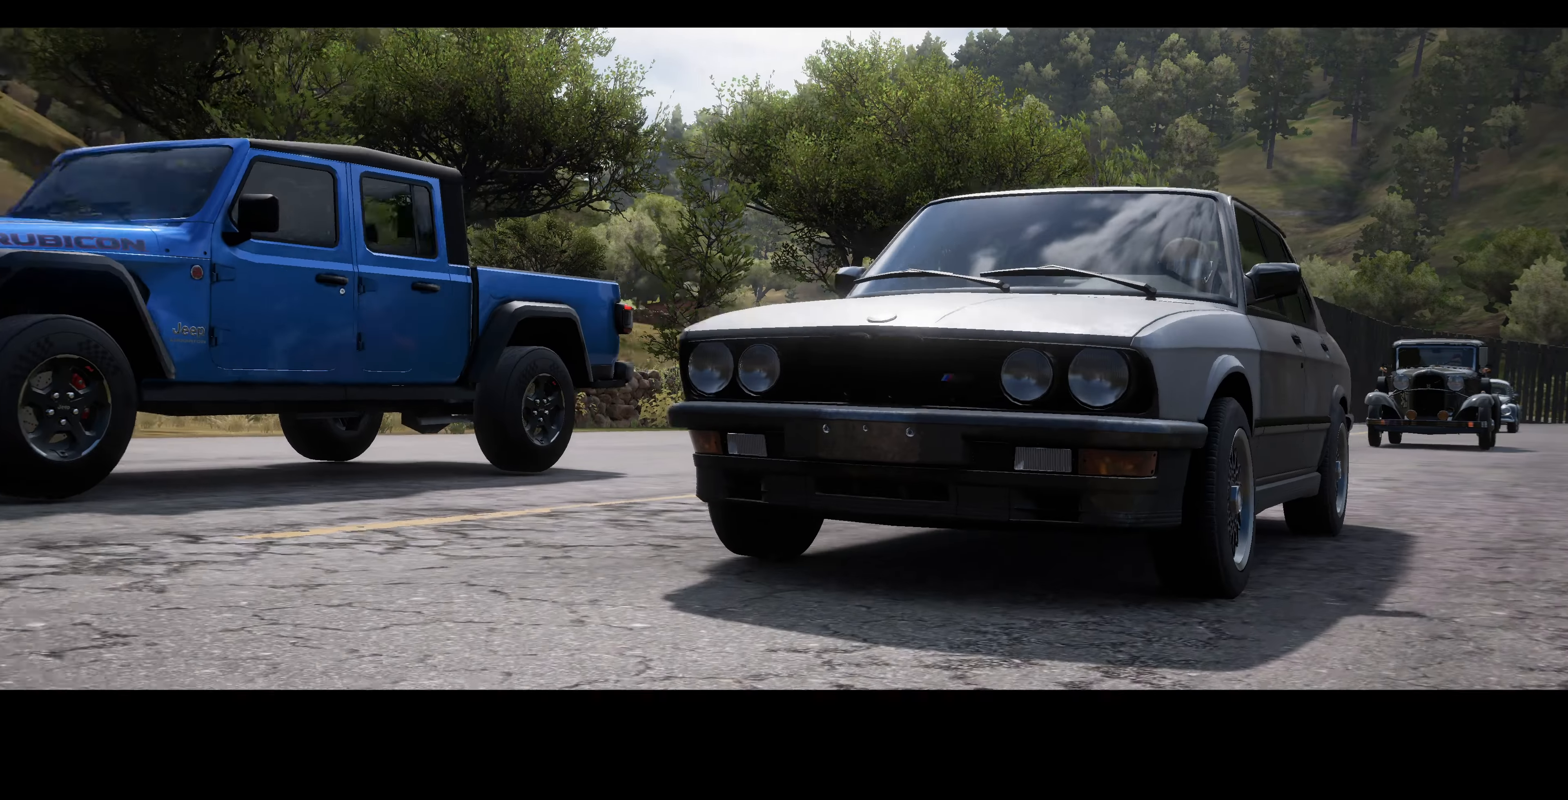
{"buttons": ["R2"], "left_stick": "center", "right_stick": "center", "events": [[300, "R2", "down"]]}
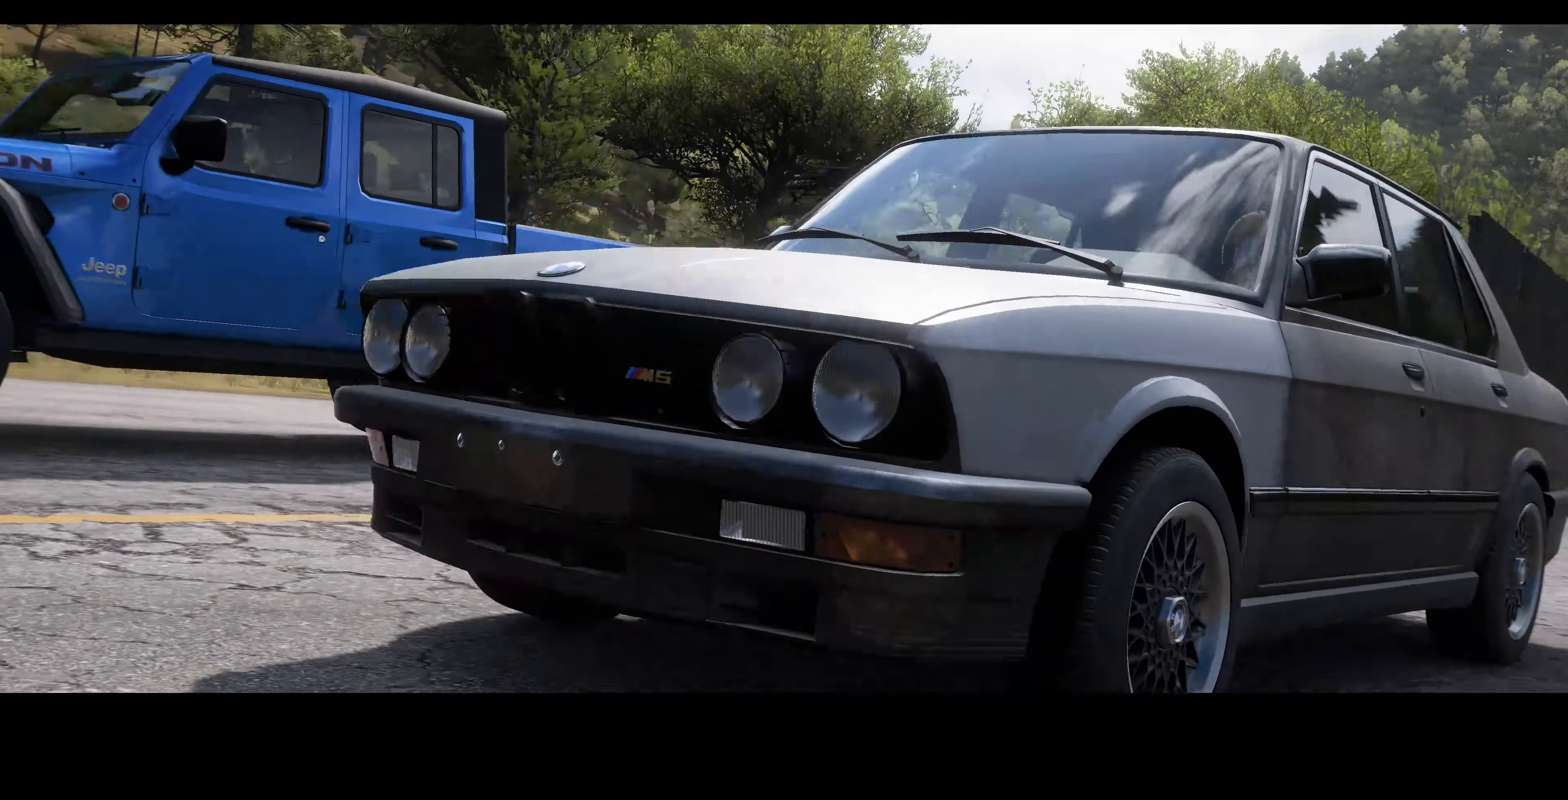
{"buttons": ["R2"], "left_stick": "center", "right_stick": "center", "events": []}
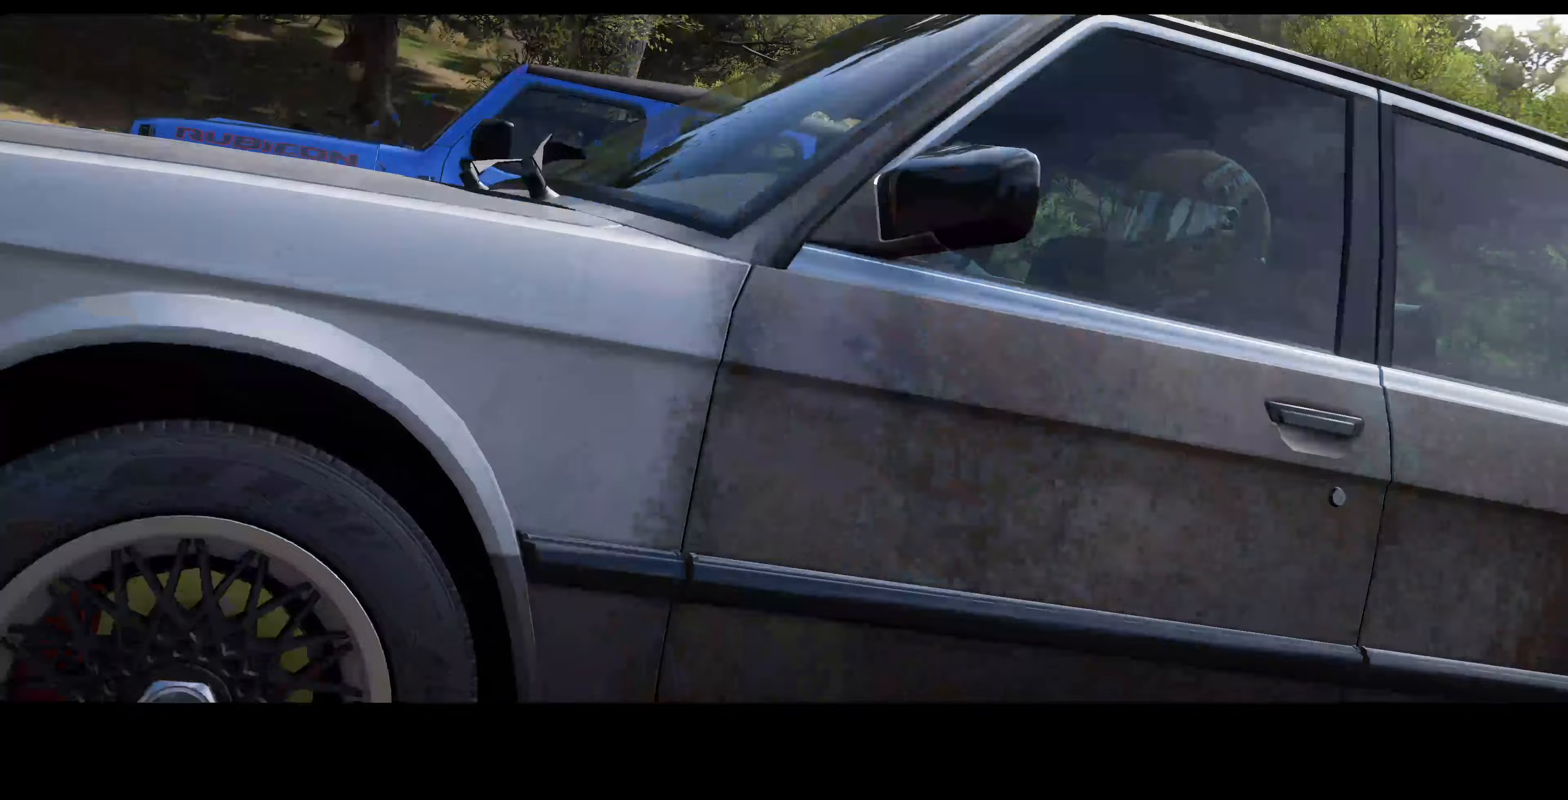
{"buttons": ["R2"], "left_stick": "center", "right_stick": "center", "events": []}
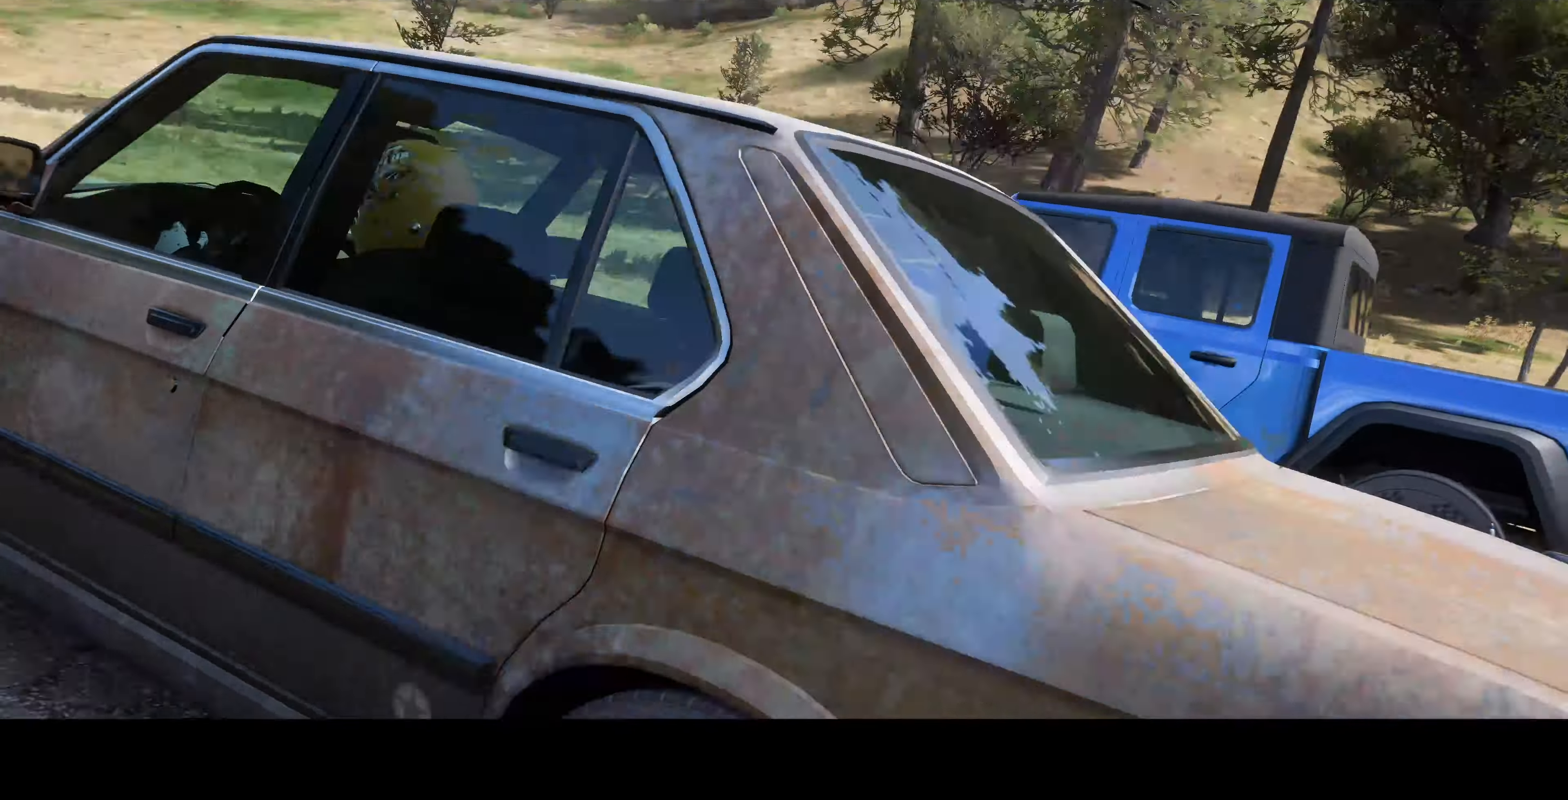
{"buttons": ["R1", "R2"], "left_stick": "center", "right_stick": "center", "events": [[500, "R1", "down"]]}
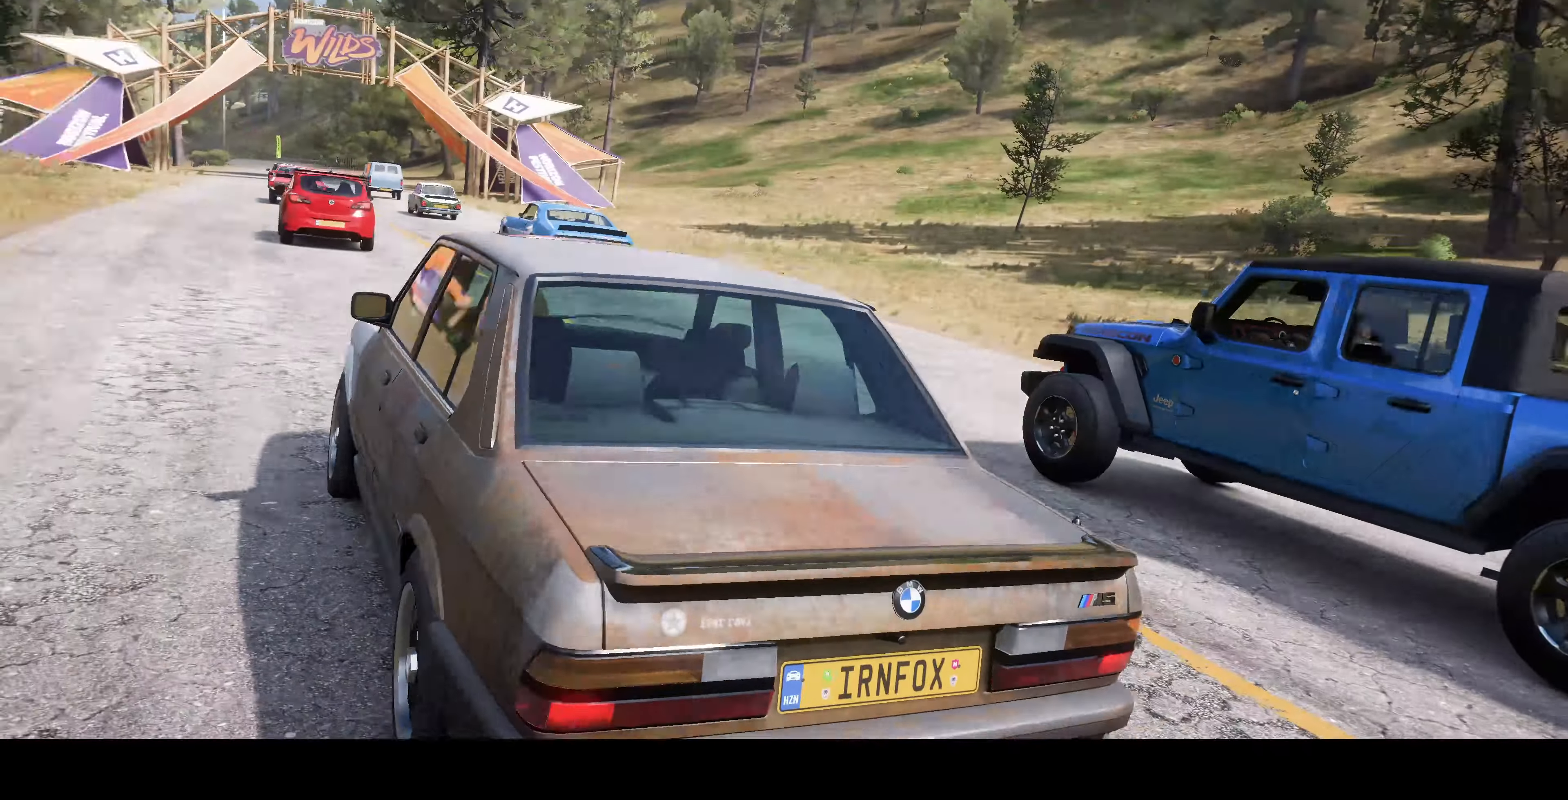
{"buttons": ["R2"], "left_stick": "center", "right_stick": "center", "events": [[500, "R1", "up"]]}
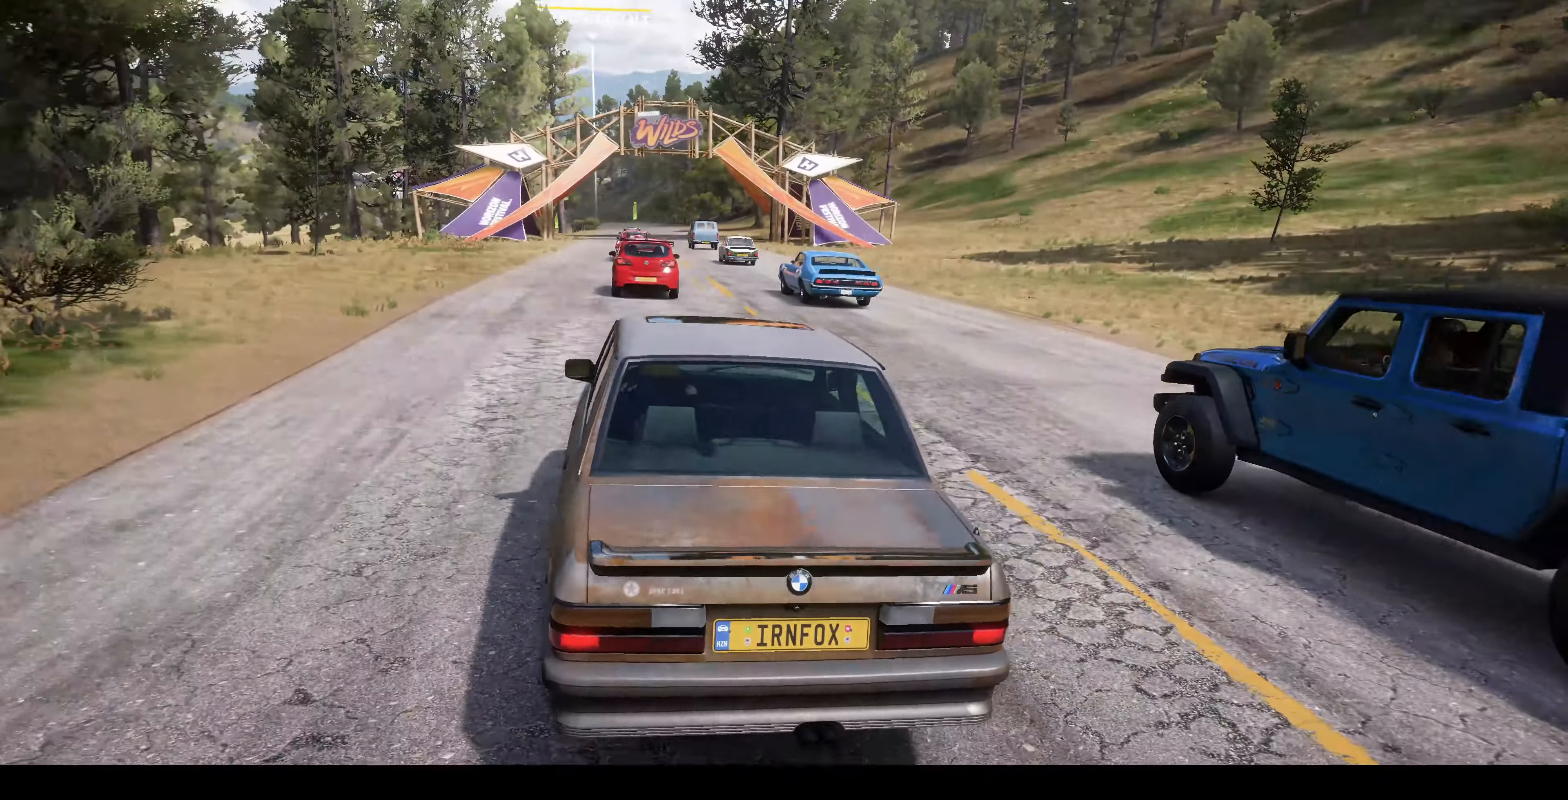
{"buttons": ["R2"], "left_stick": "center", "right_stick": "center", "events": [[167, "R1", "down"], [267, "R1", "up"]]}
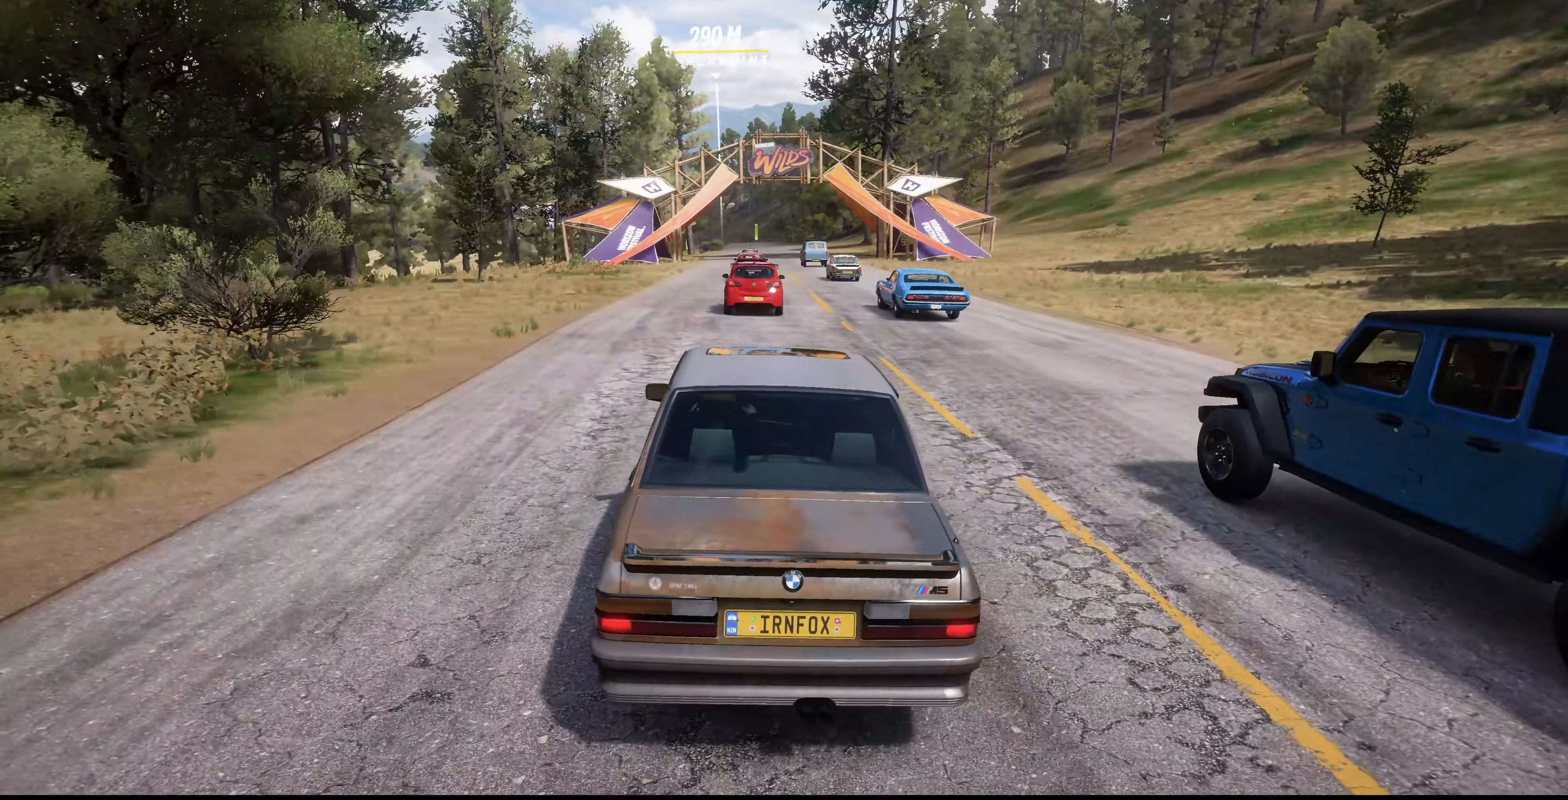
{"buttons": ["R2"], "left_stick": "center", "right_stick": "center", "events": []}
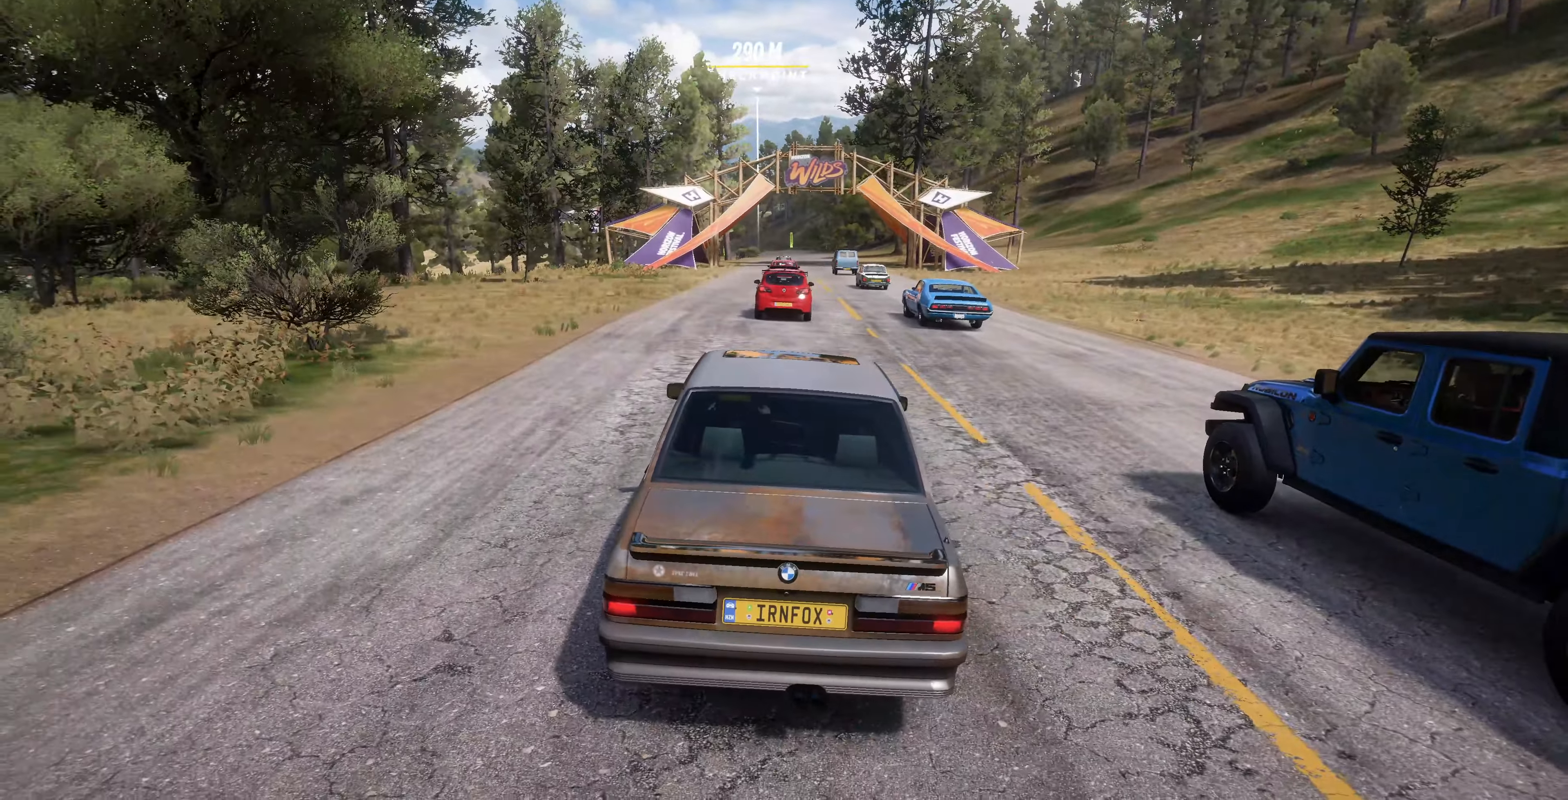
{"buttons": ["R2"], "left_stick": "center", "right_stick": "right", "events": [[300, "right_stick", "right"]]}
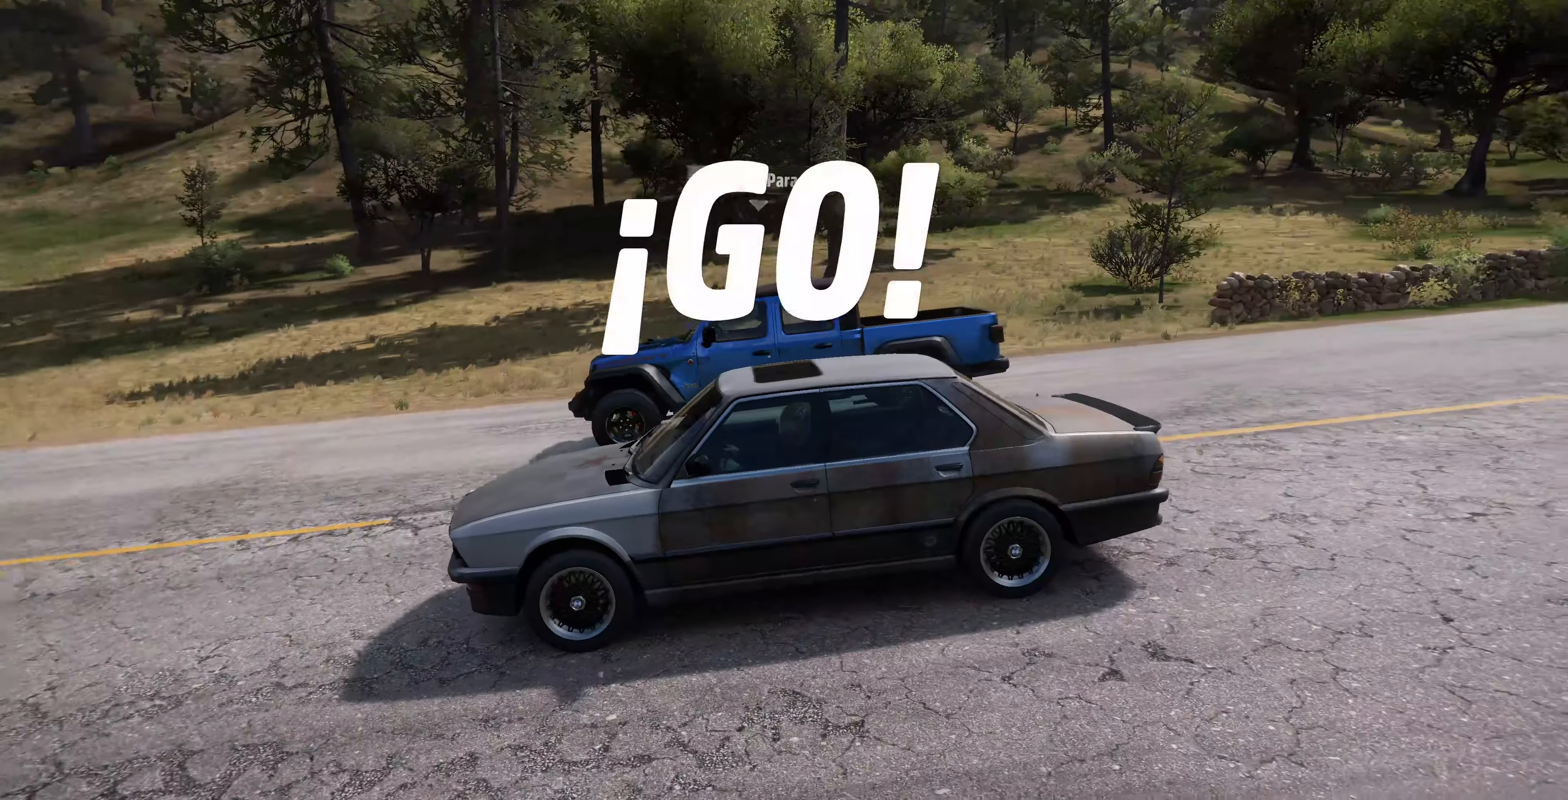
{"buttons": ["R2"], "left_stick": "center", "right_stick": "up-right", "events": [[467, "right_stick", "up-right"]]}
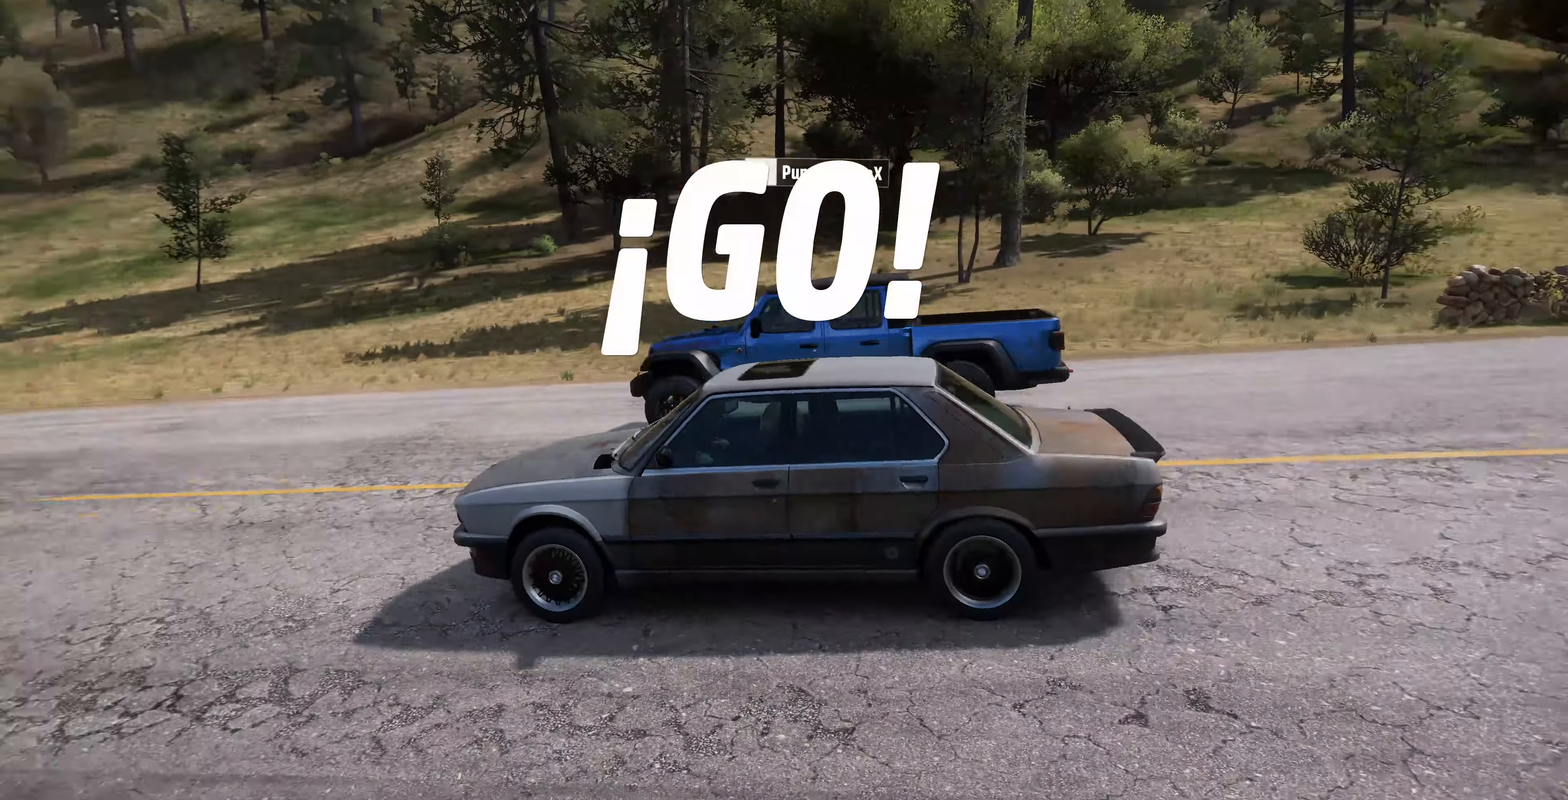
{"buttons": ["R2"], "left_stick": "center", "right_stick": "up-right", "events": []}
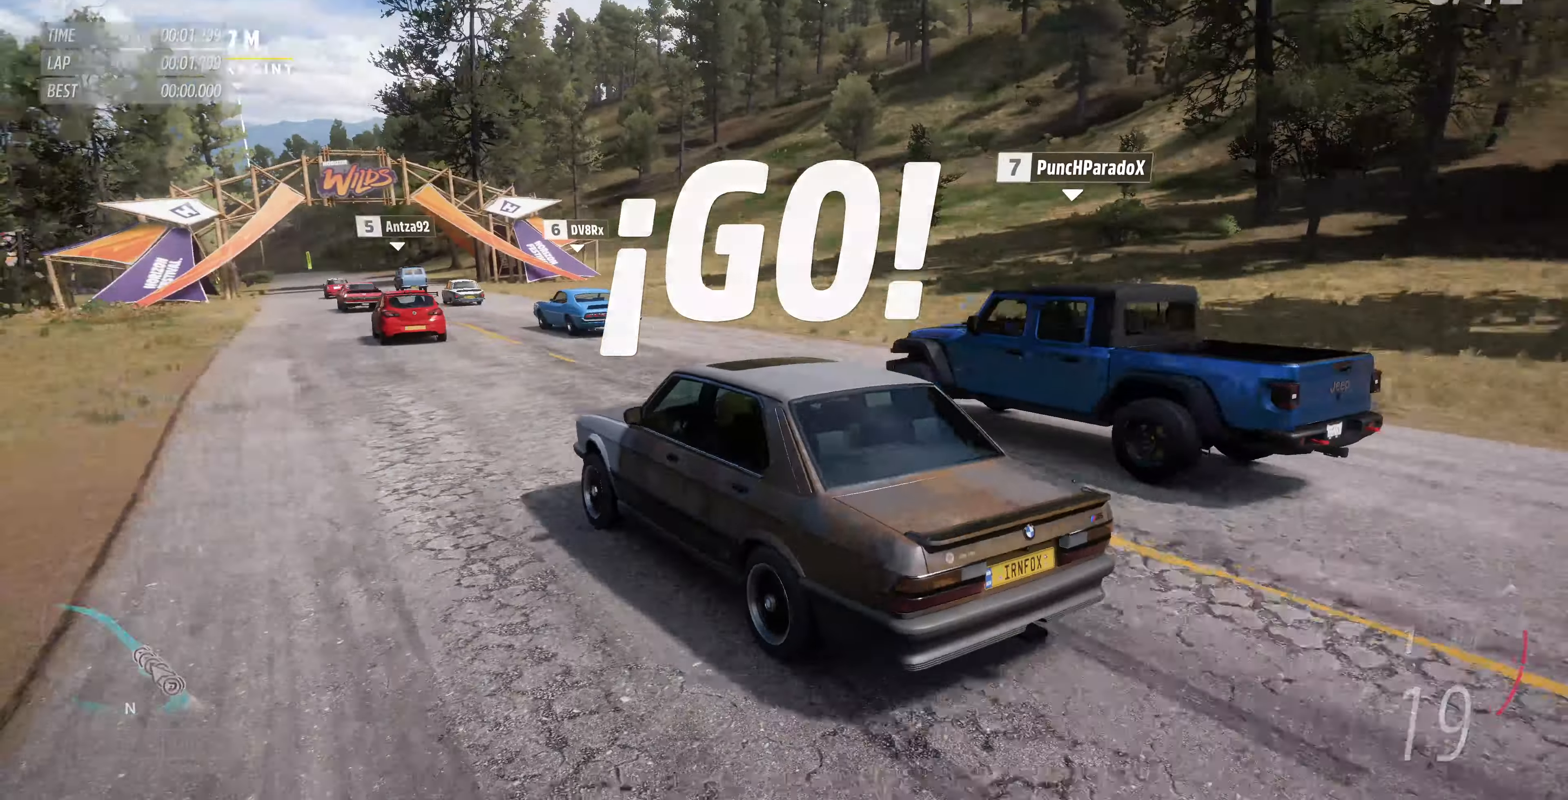
{"buttons": ["R2"], "left_stick": "up", "right_stick": "up-right", "events": [[267, "left_stick", "up"]]}
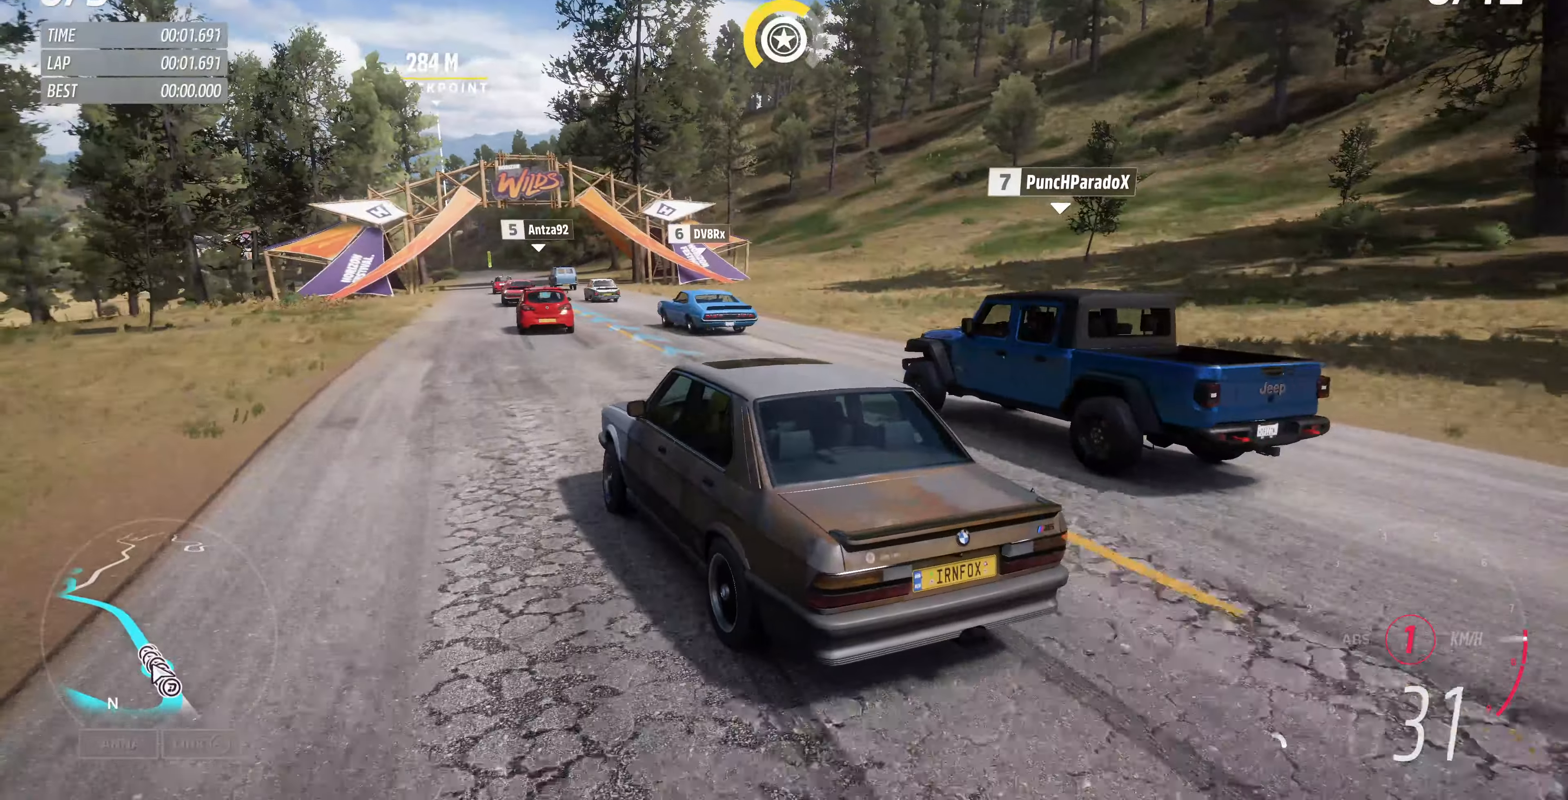
{"buttons": ["R2"], "left_stick": "up", "right_stick": "center", "events": [[133, "right_stick", "center"]]}
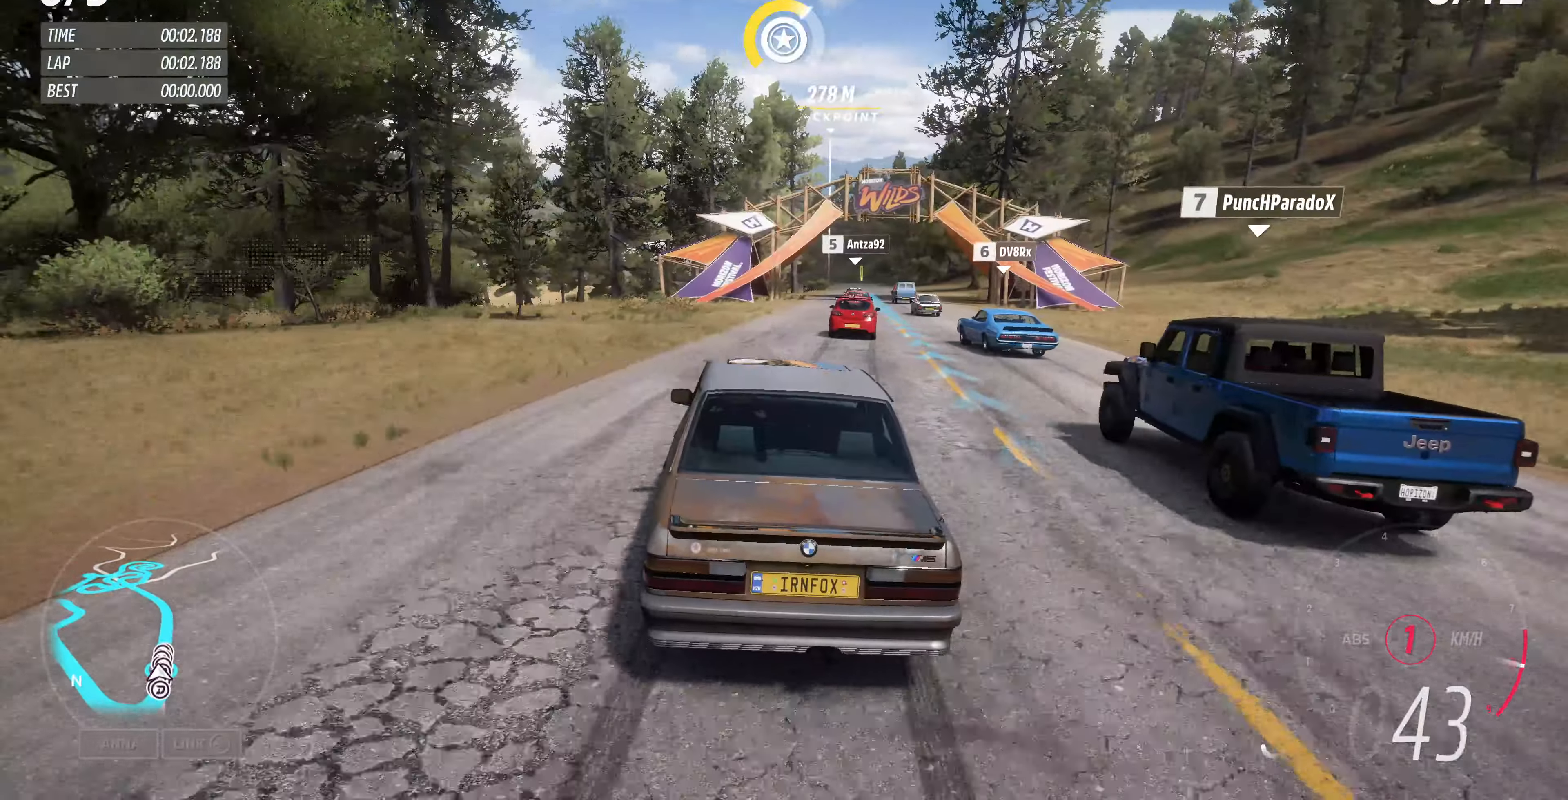
{"buttons": ["R2"], "left_stick": "up-right", "right_stick": "center", "events": [[300, "left_stick", "up-right"]]}
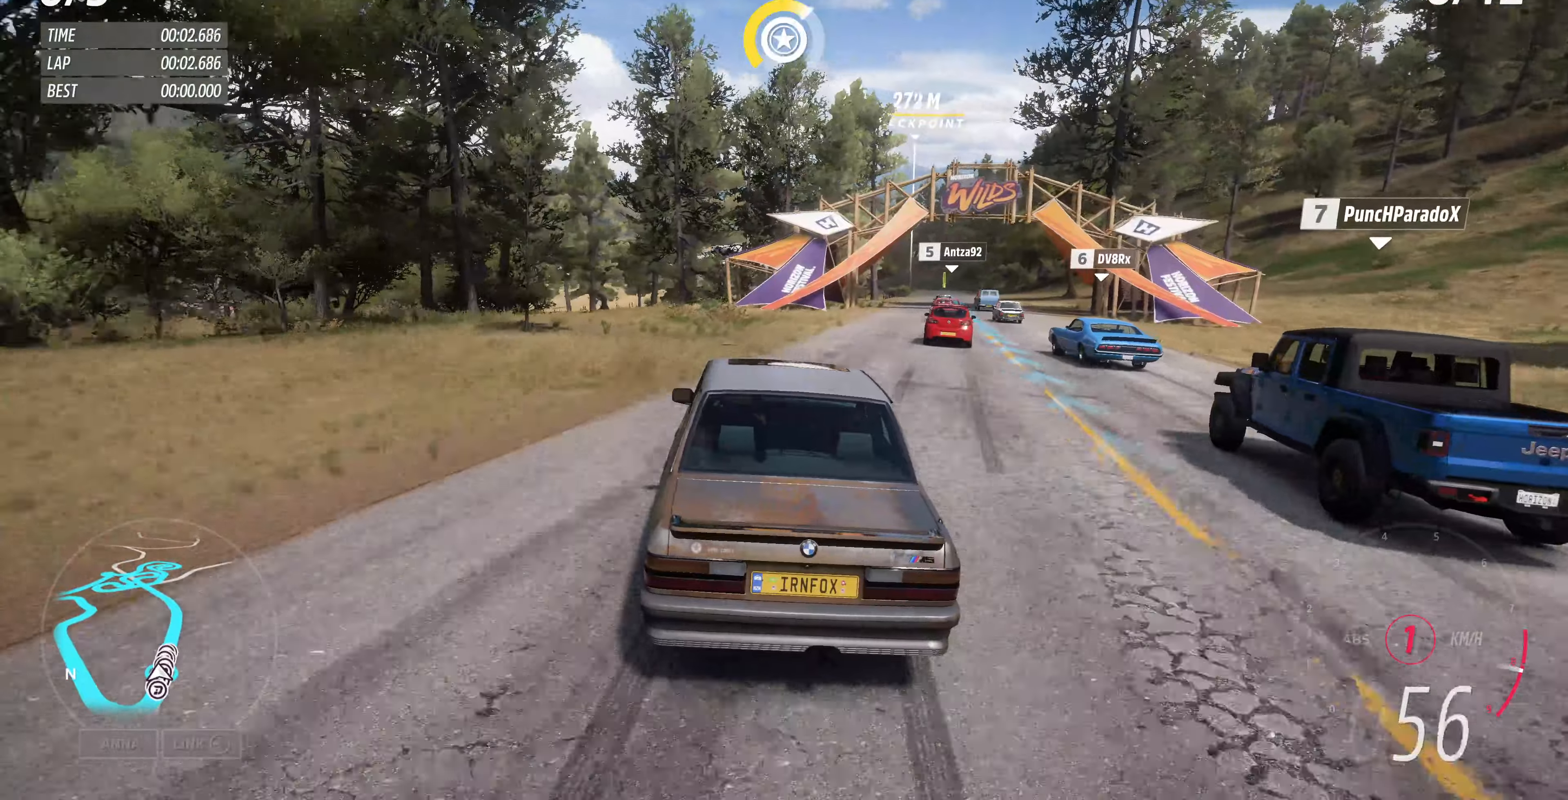
{"buttons": ["R2"], "left_stick": "up-right", "right_stick": "center", "events": []}
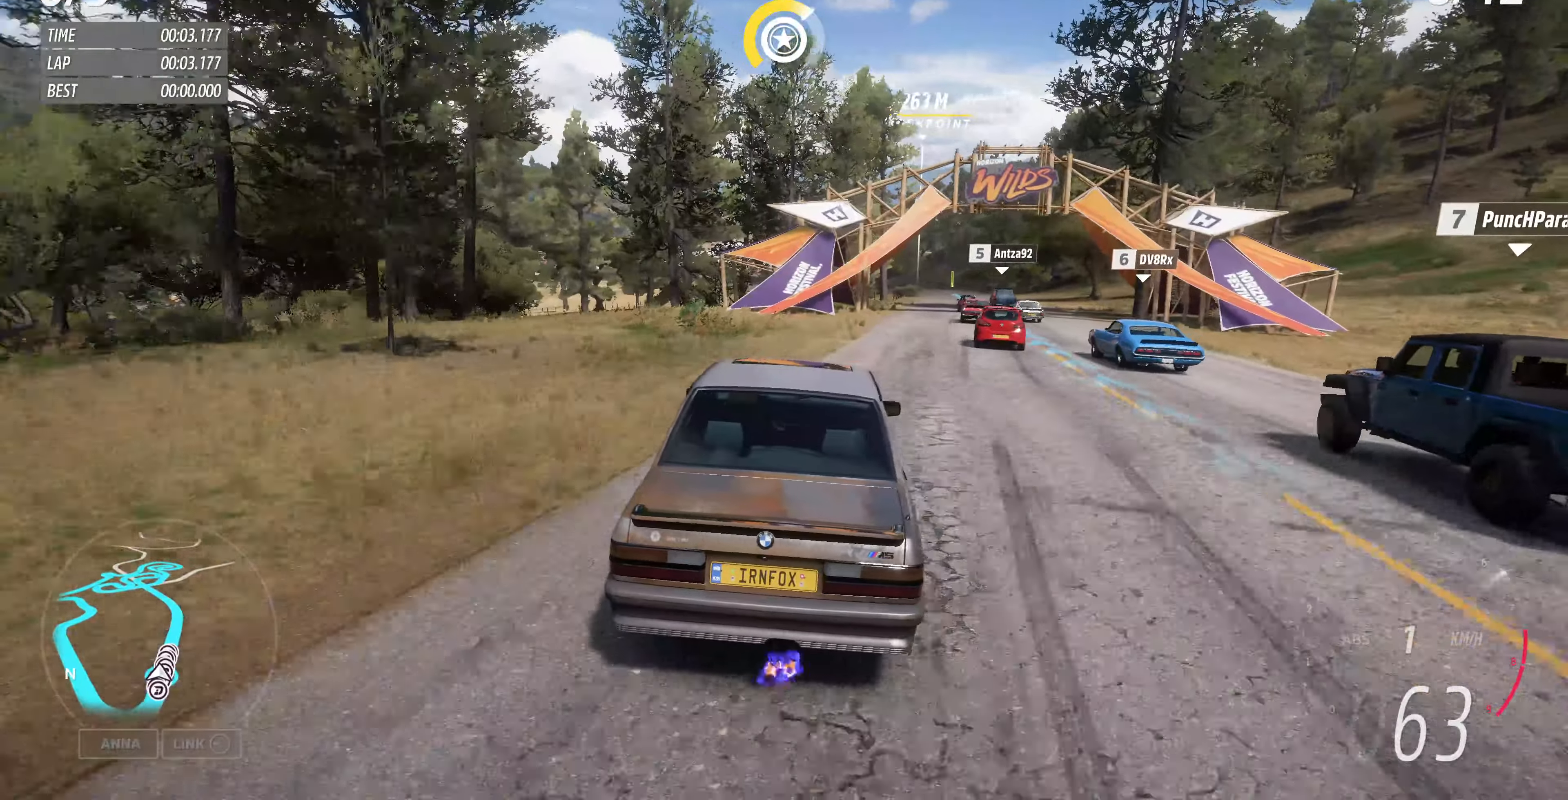
{"buttons": ["R2"], "left_stick": "up", "right_stick": "up-left", "events": [[166, "left_stick", "up"], [200, "right_stick", "up-left"]]}
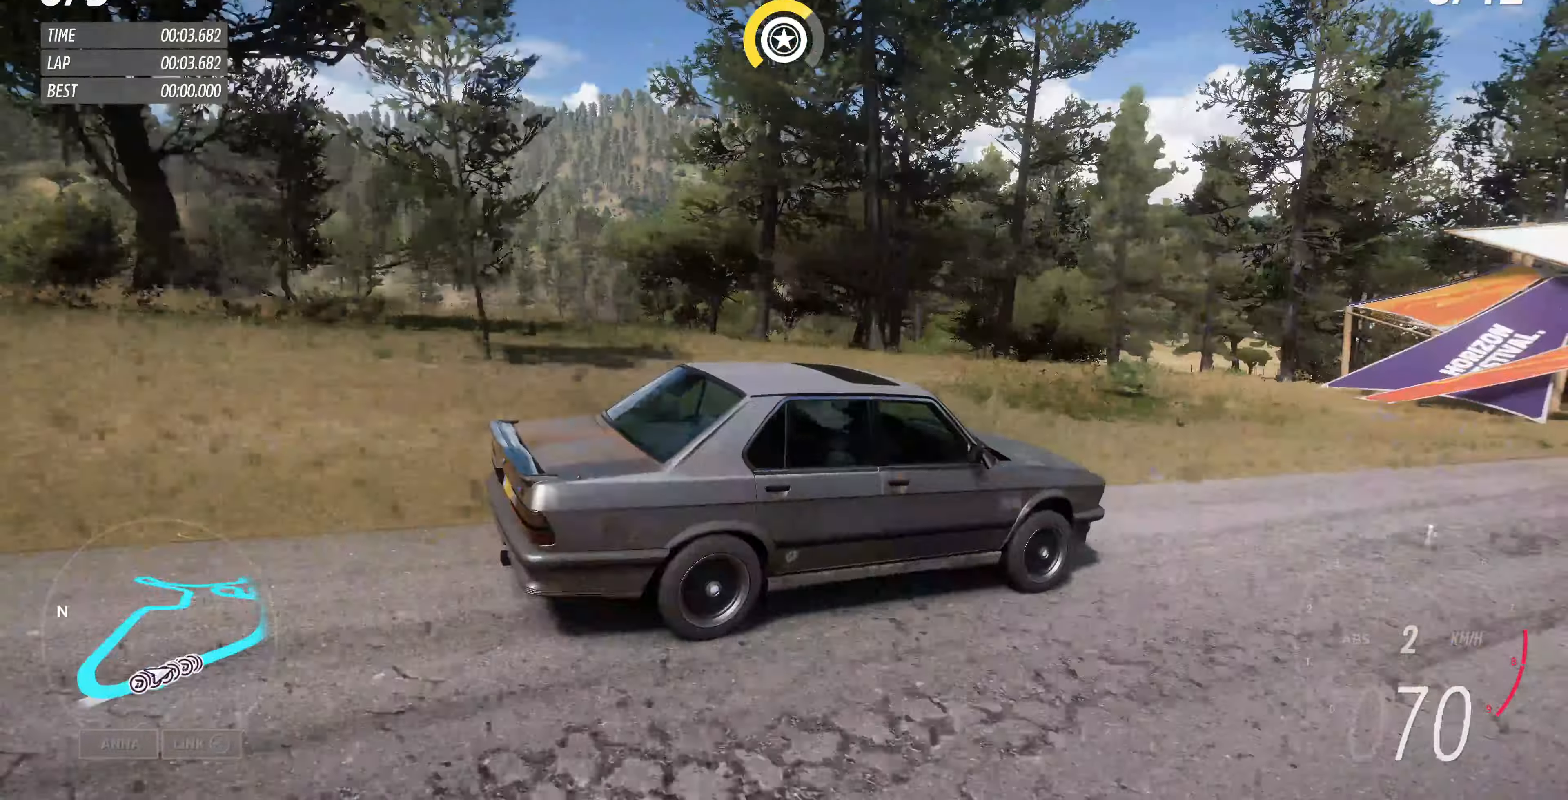
{"buttons": ["R2"], "left_stick": "up-left", "right_stick": "left", "events": [[400, "right_stick", "left"], [500, "left_stick", "up-left"]]}
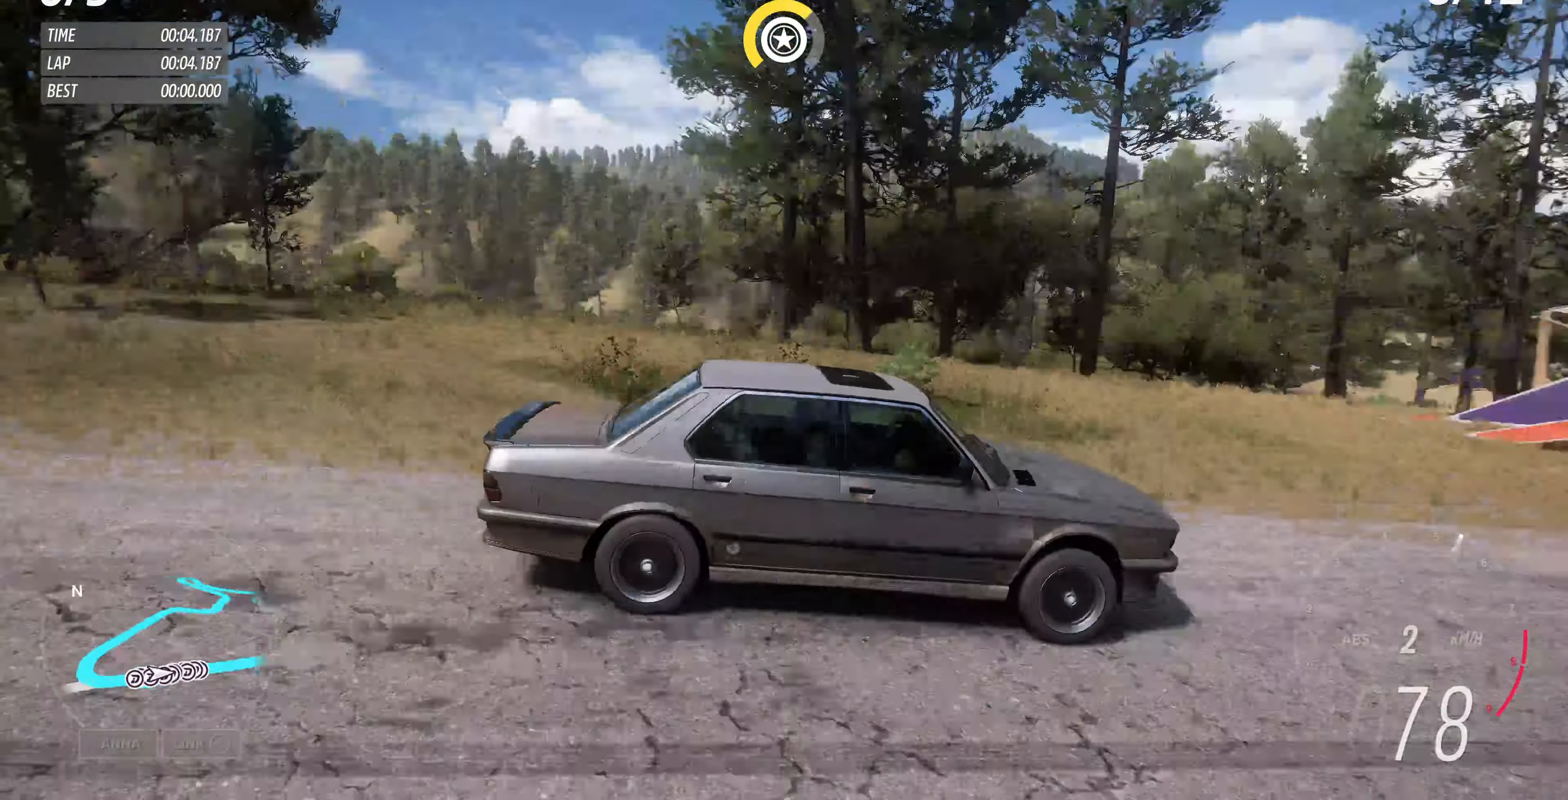
{"buttons": ["R2"], "left_stick": "center", "right_stick": "left", "events": [[233, "left_stick", "center"]]}
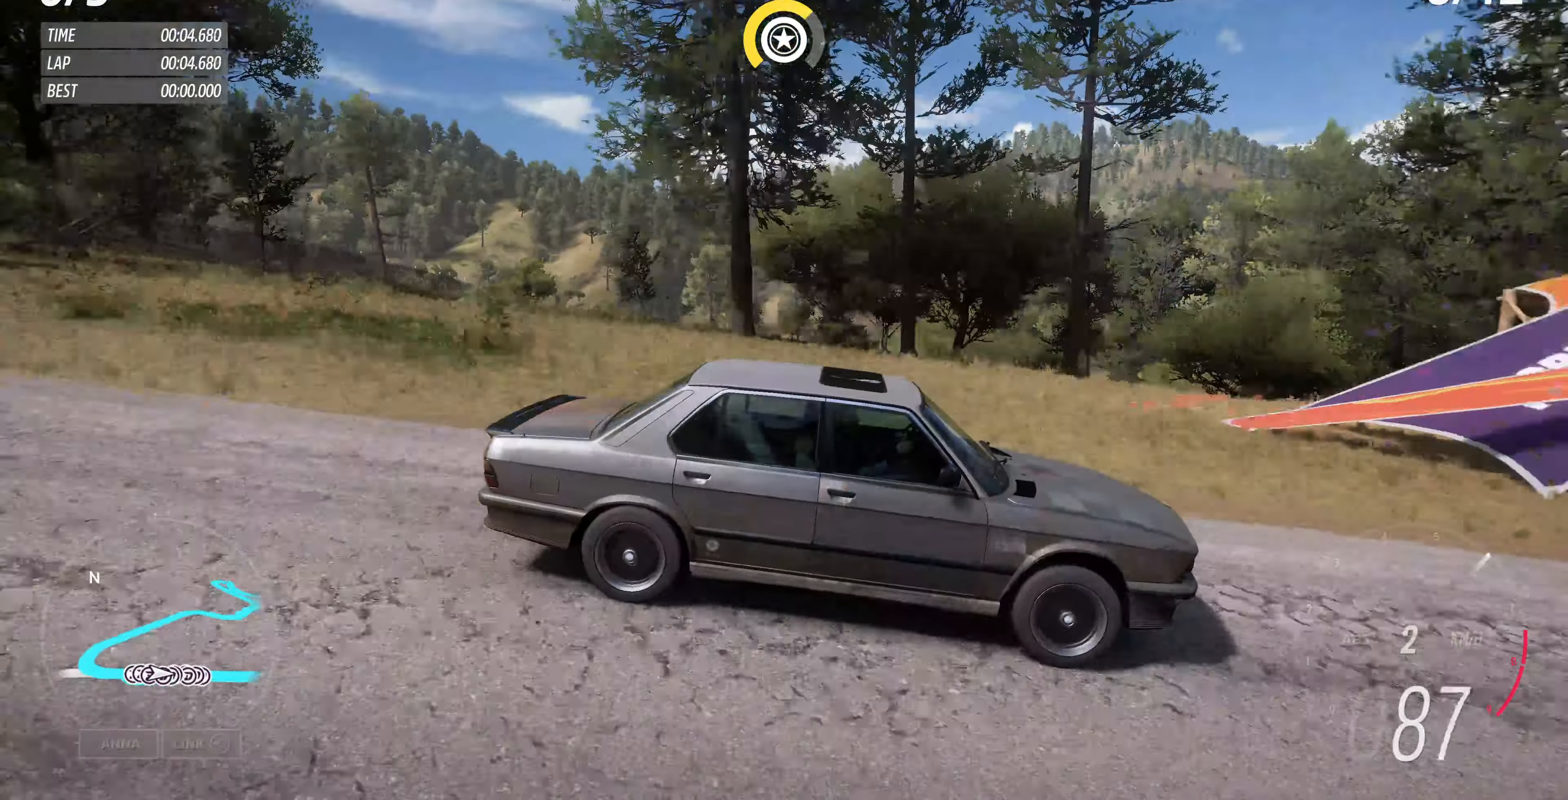
{"buttons": ["R2"], "left_stick": "up", "right_stick": "center", "events": [[166, "right_stick", "center"], [333, "left_stick", "up-right"], [433, "left_stick", "up"]]}
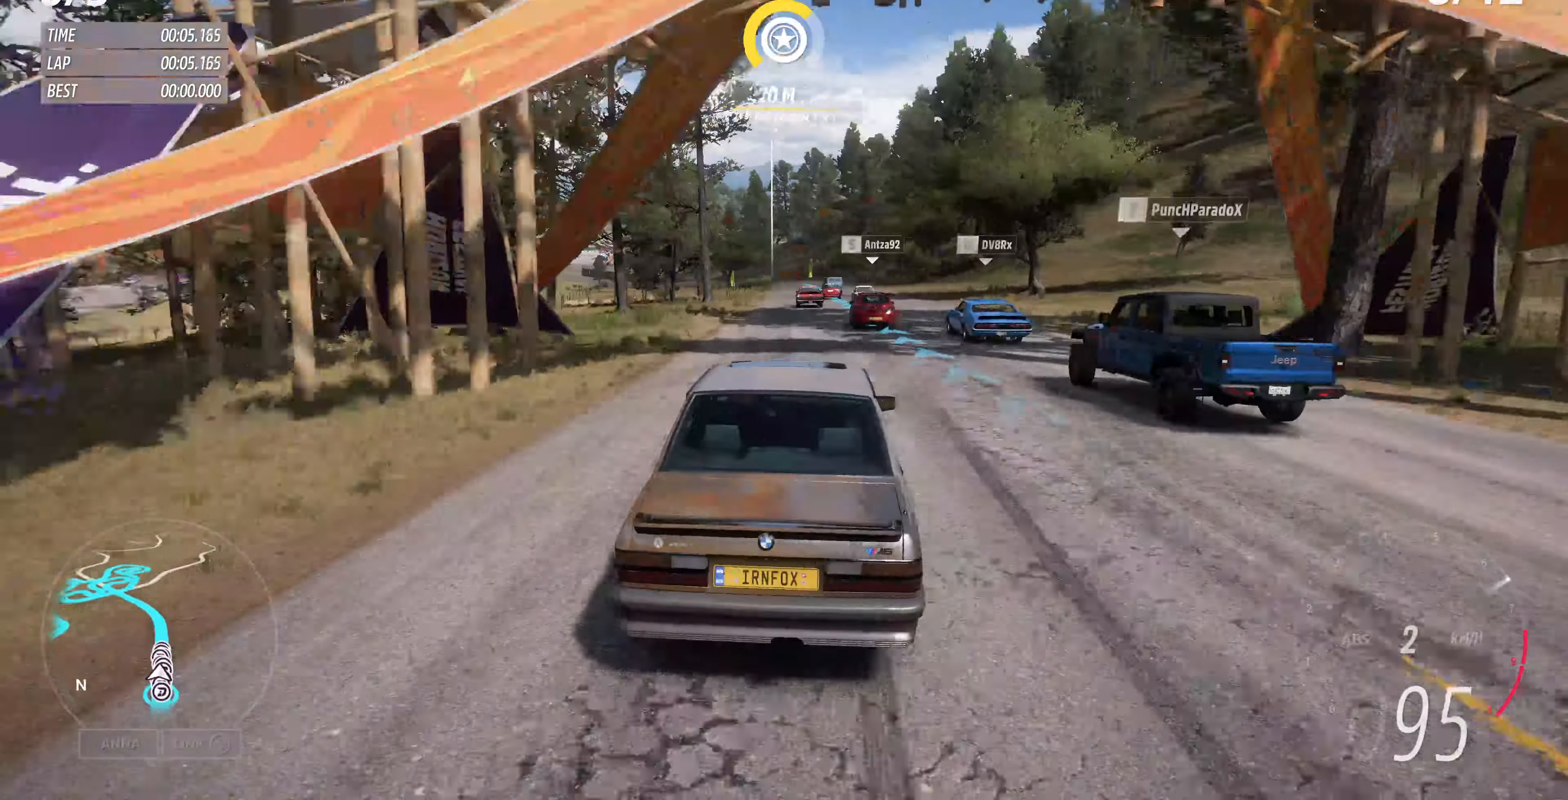
{"buttons": ["R2"], "left_stick": "up", "right_stick": "center", "events": []}
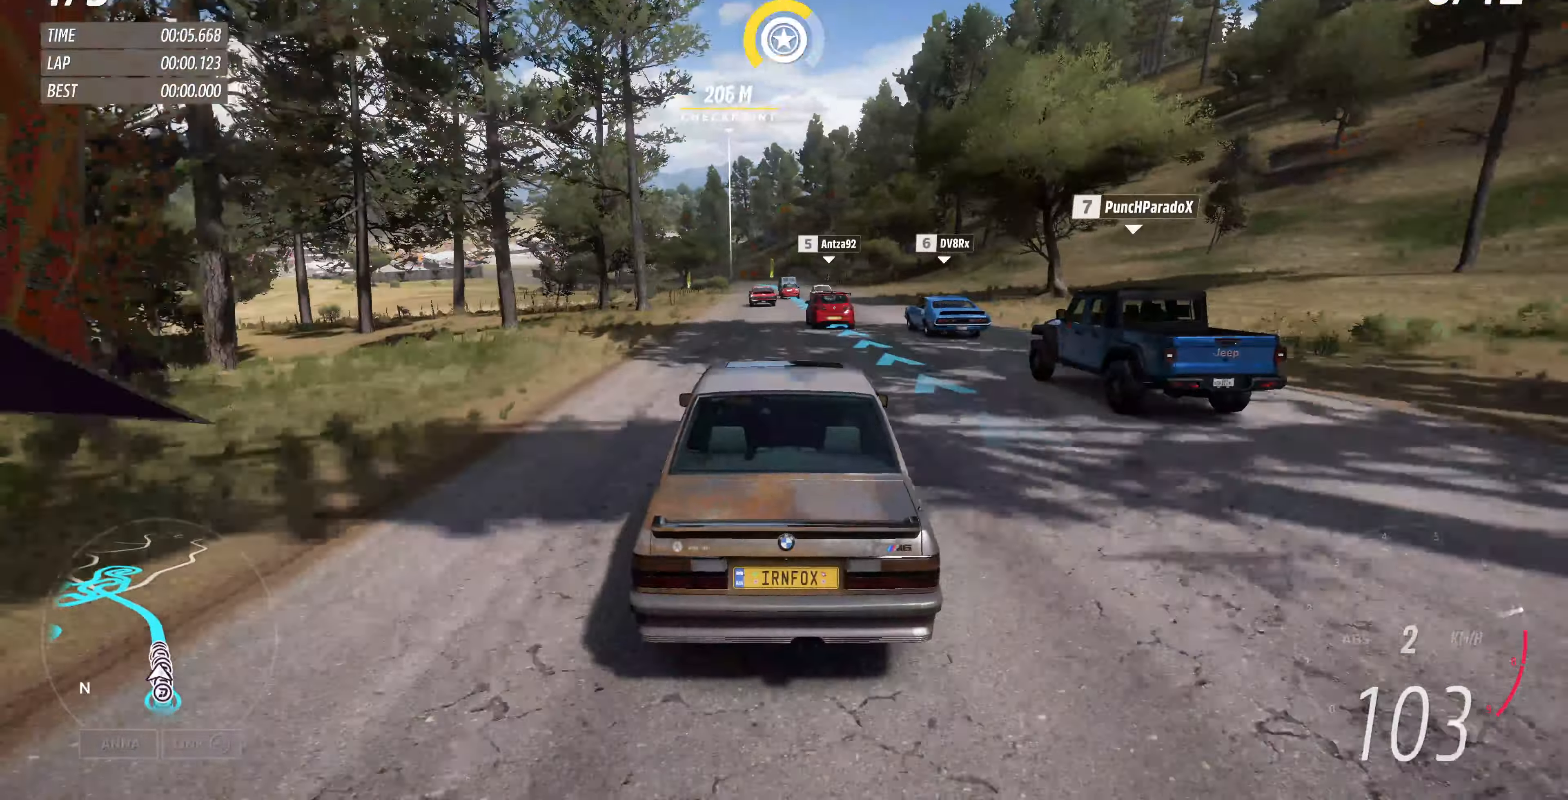
{"buttons": ["R2"], "left_stick": "center", "right_stick": "center", "events": [[233, "left_stick", "center"]]}
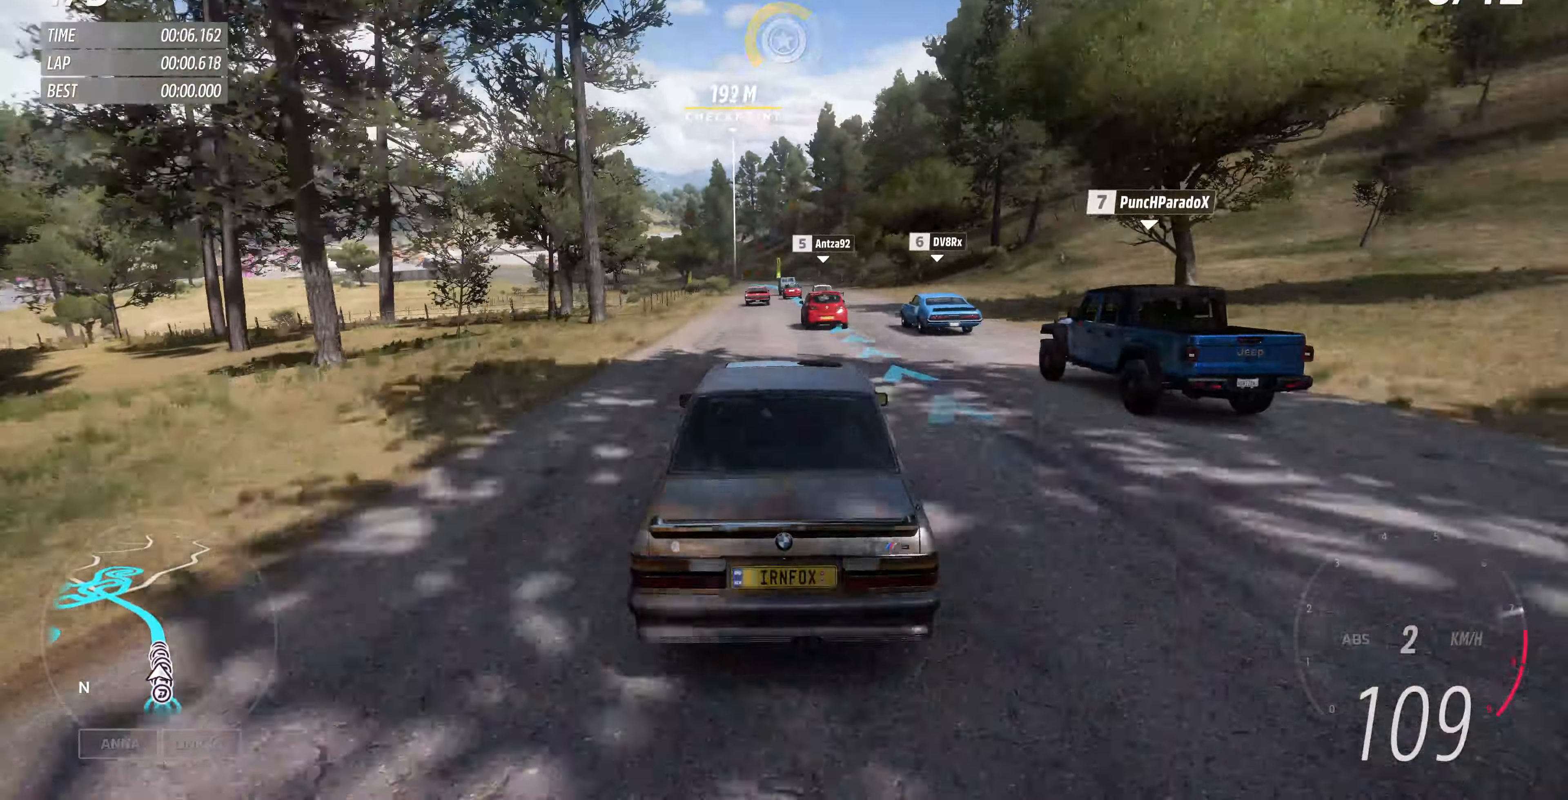
{"buttons": ["R2"], "left_stick": "up-left", "right_stick": "up-right", "events": [[100, "right_stick", "up-right"], [166, "left_stick", "up-left"]]}
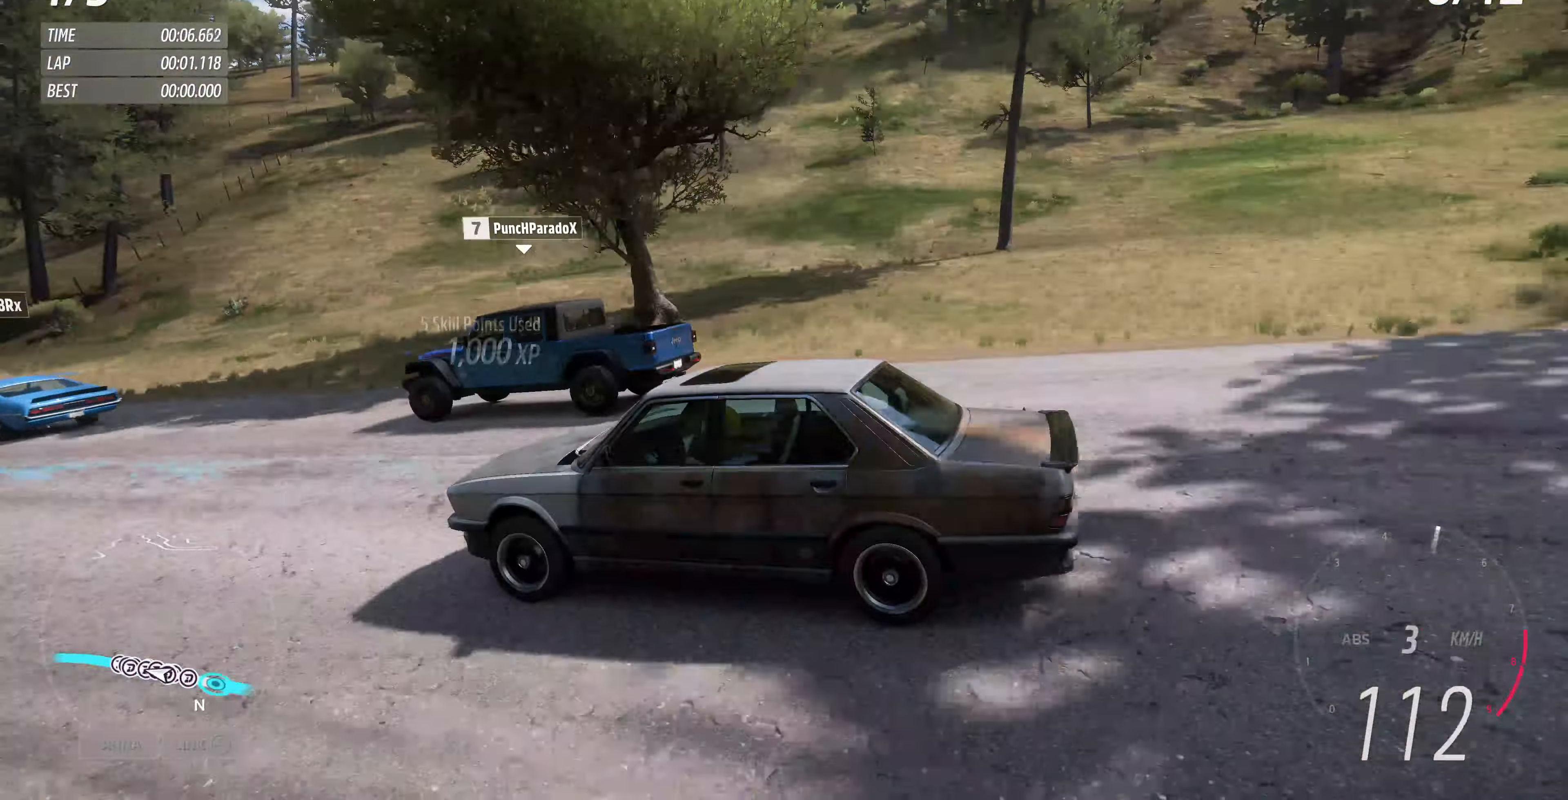
{"buttons": ["R2"], "left_stick": "up-left", "right_stick": "up-right", "events": []}
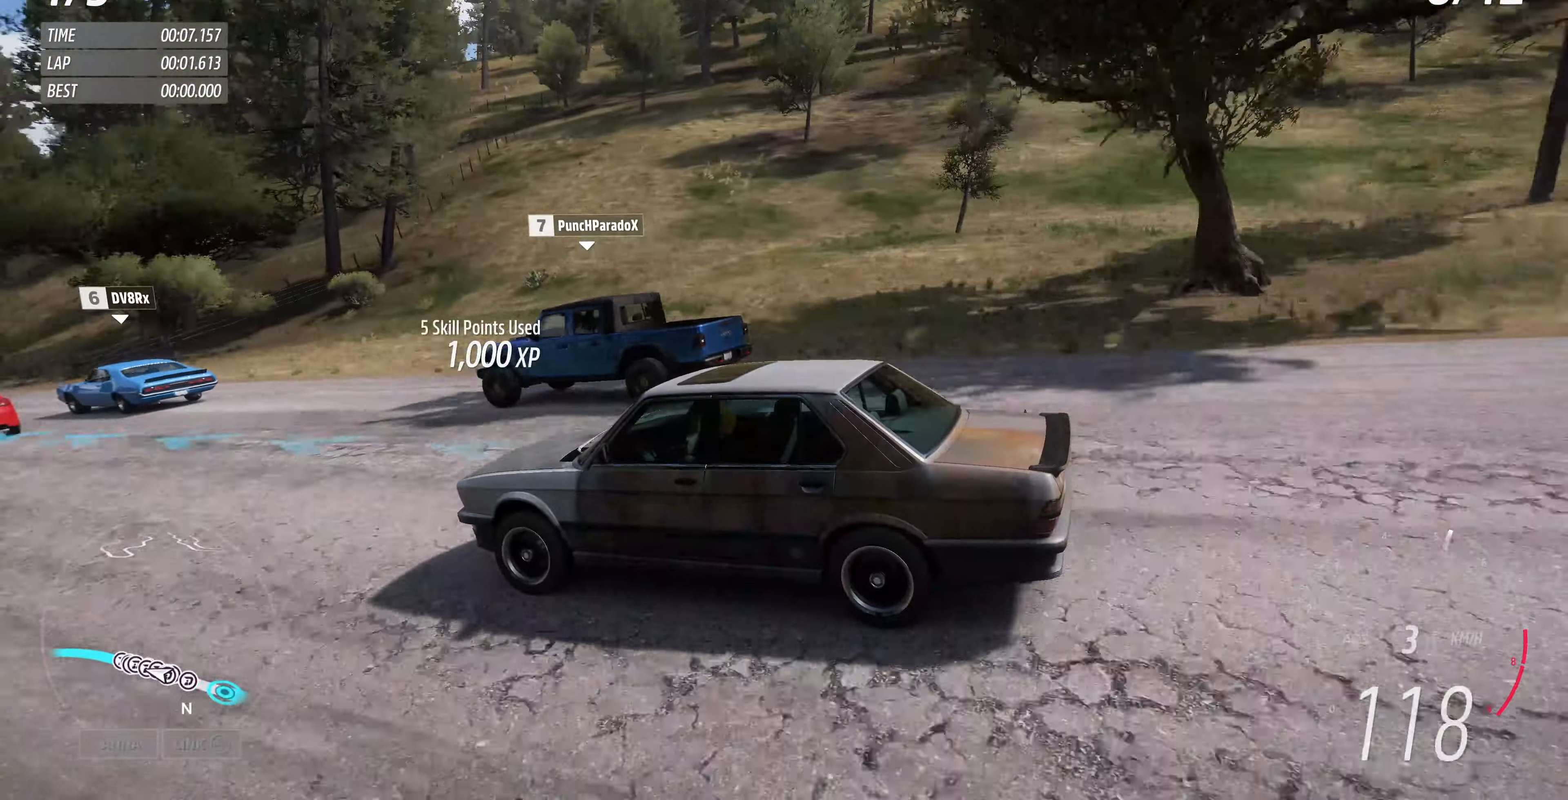
{"buttons": ["R2"], "left_stick": "up", "right_stick": "center", "events": [[233, "left_stick", "up"], [366, "right_stick", "center"]]}
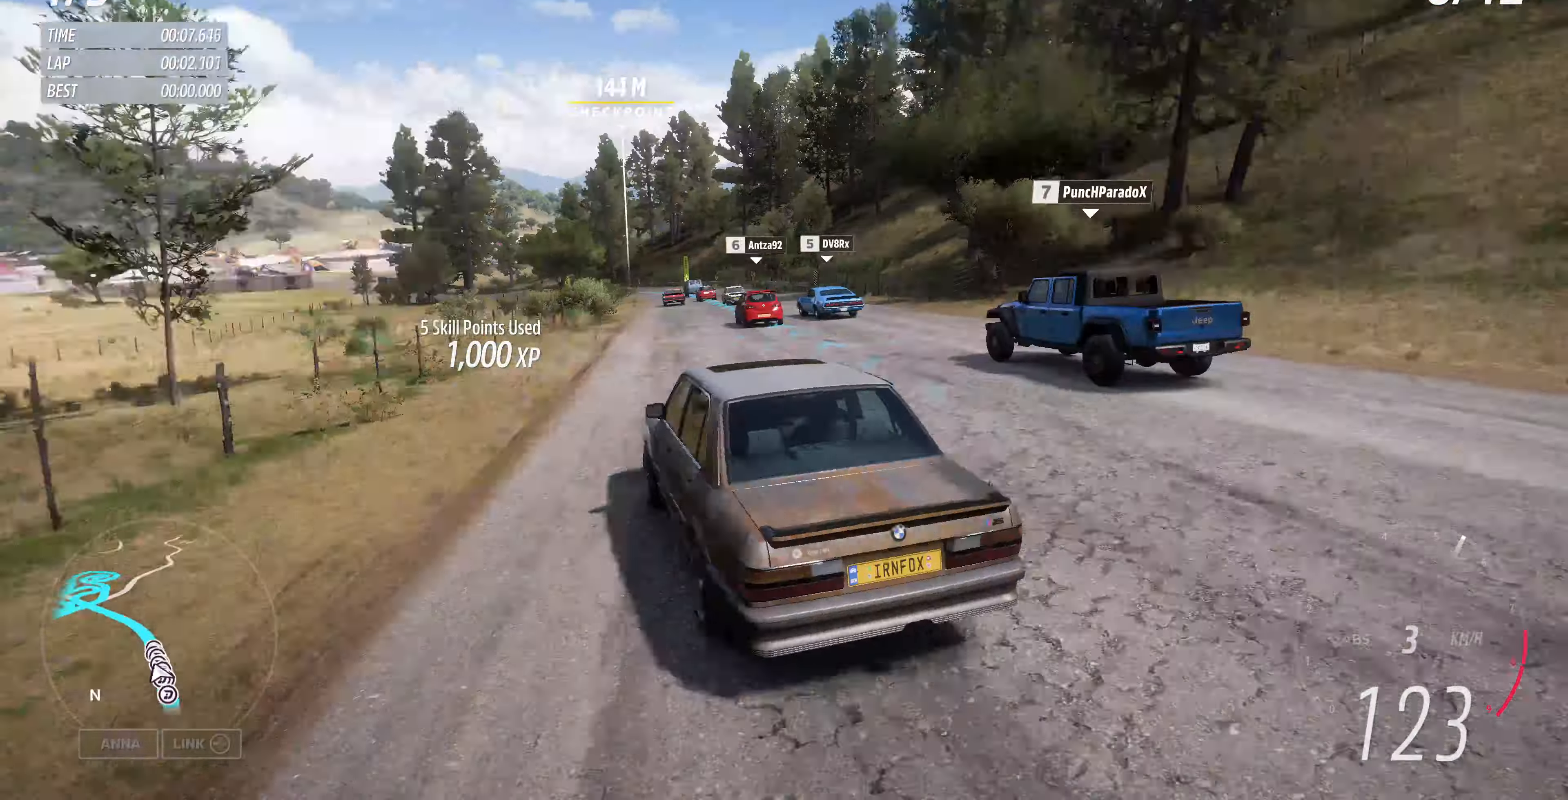
{"buttons": ["R2"], "left_stick": "up-right", "right_stick": "center", "events": [[367, "left_stick", "up-right"]]}
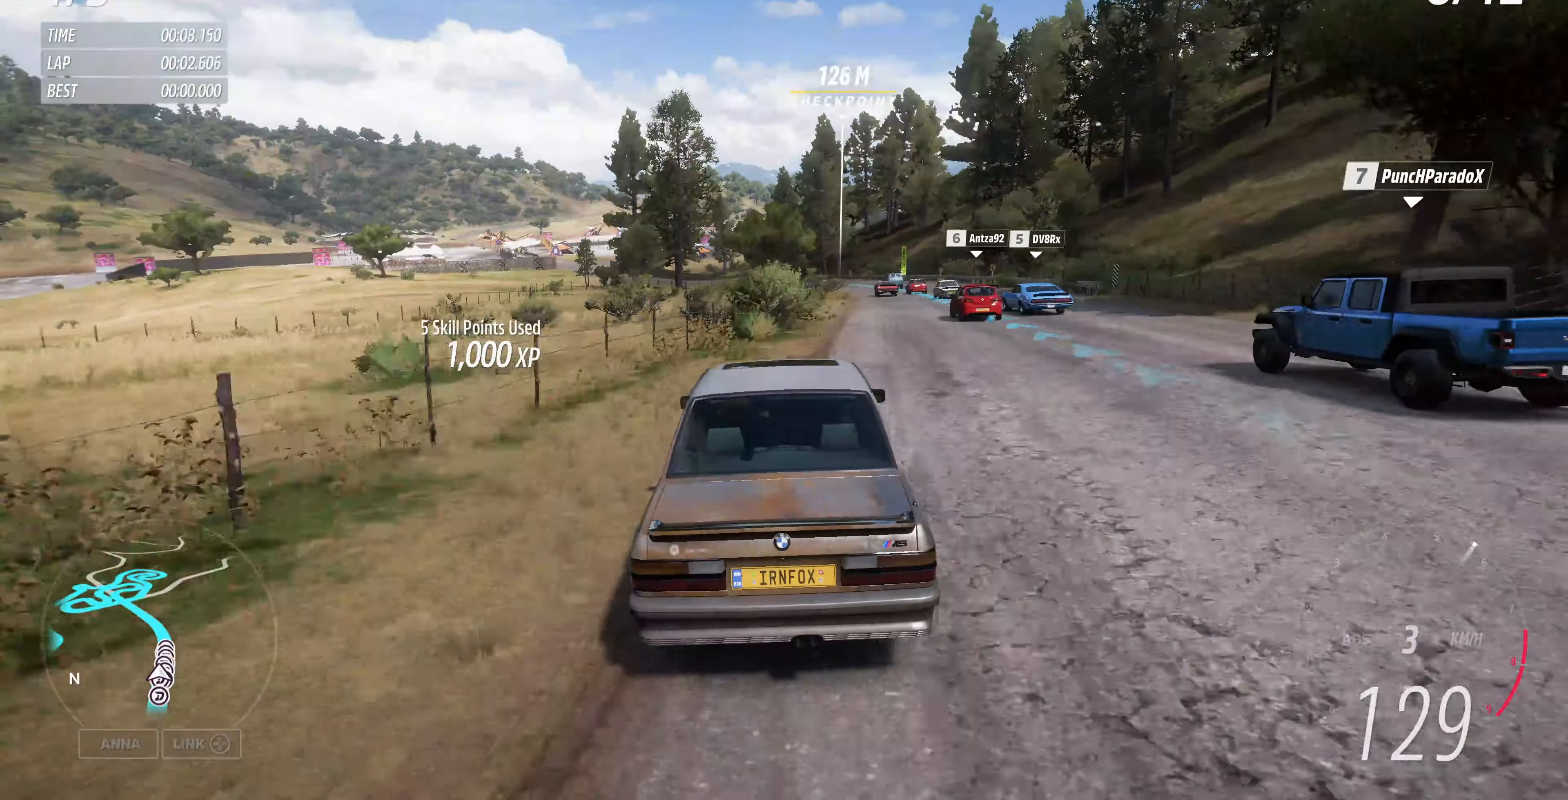
{"buttons": ["R2"], "left_stick": "up-right", "right_stick": "center", "events": [[267, "left_stick", "center"], [467, "left_stick", "up-right"]]}
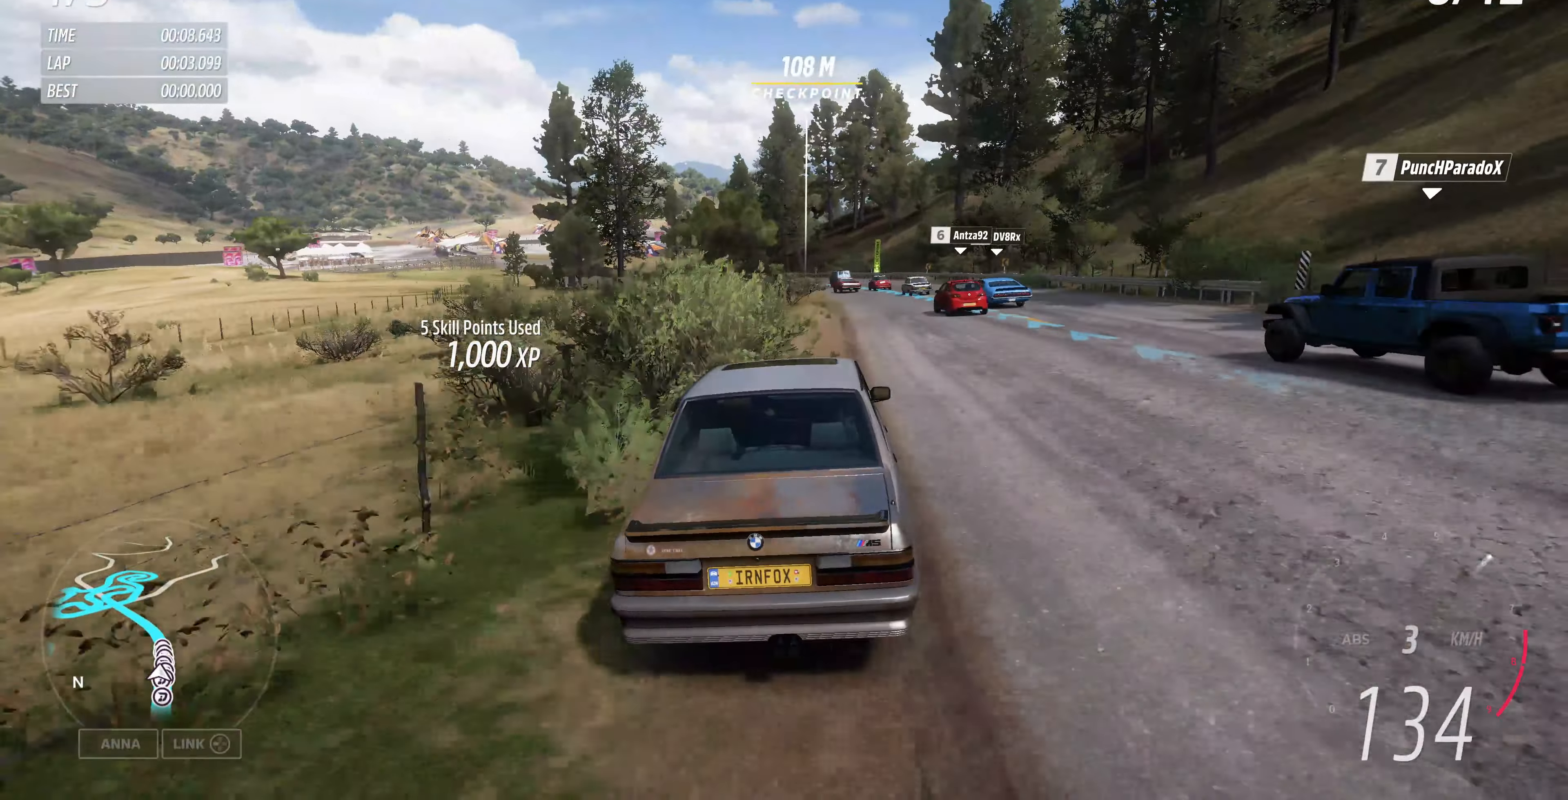
{"buttons": ["R2"], "left_stick": "up", "right_stick": "center", "events": [[167, "left_stick", "up"]]}